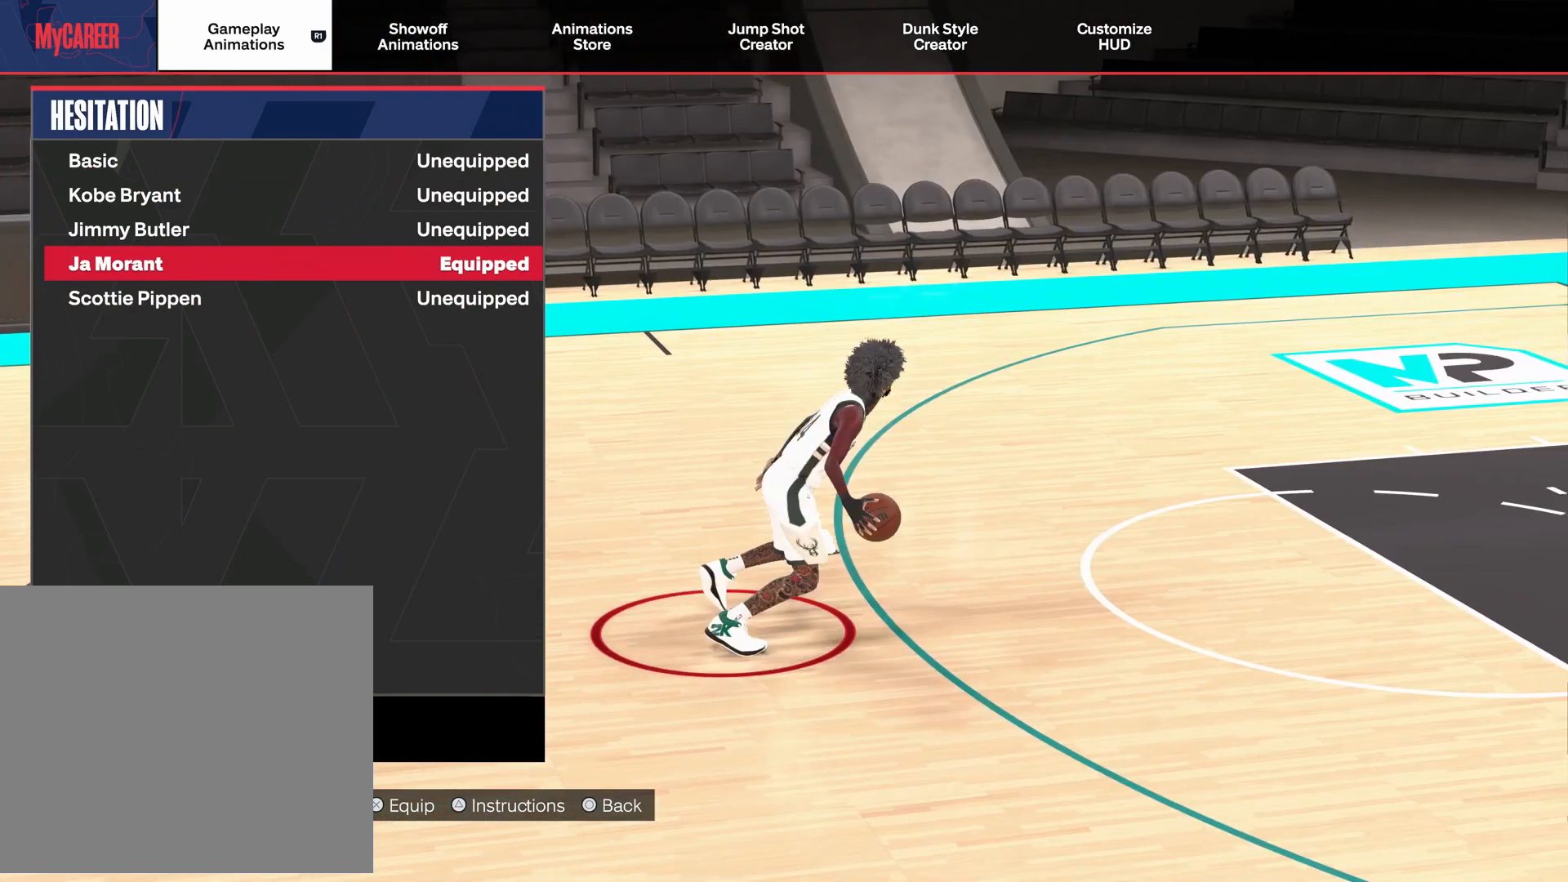
Gameplay with a controller (PlayStation layout); each line is a JSON object with the inputs held at the frame after it. "events" lists button and stick changes between this image and that frame as [ms after this image, input, new state], when the widget could be followed in between.
{"buttons": [], "left_stick": "center", "right_stick": "center", "events": []}
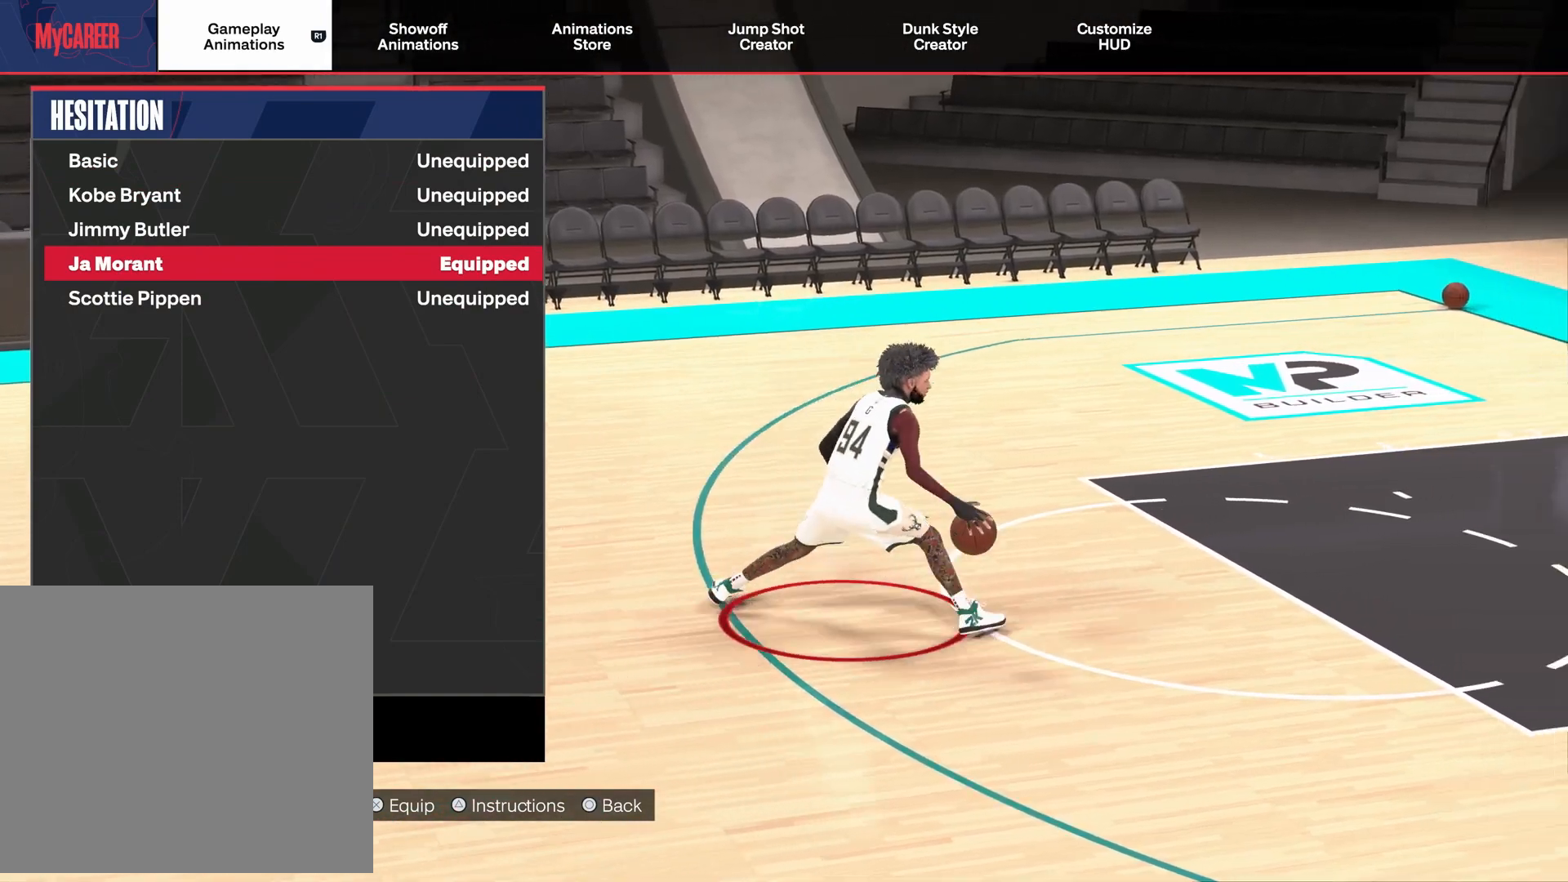
{"buttons": [], "left_stick": "center", "right_stick": "center", "events": []}
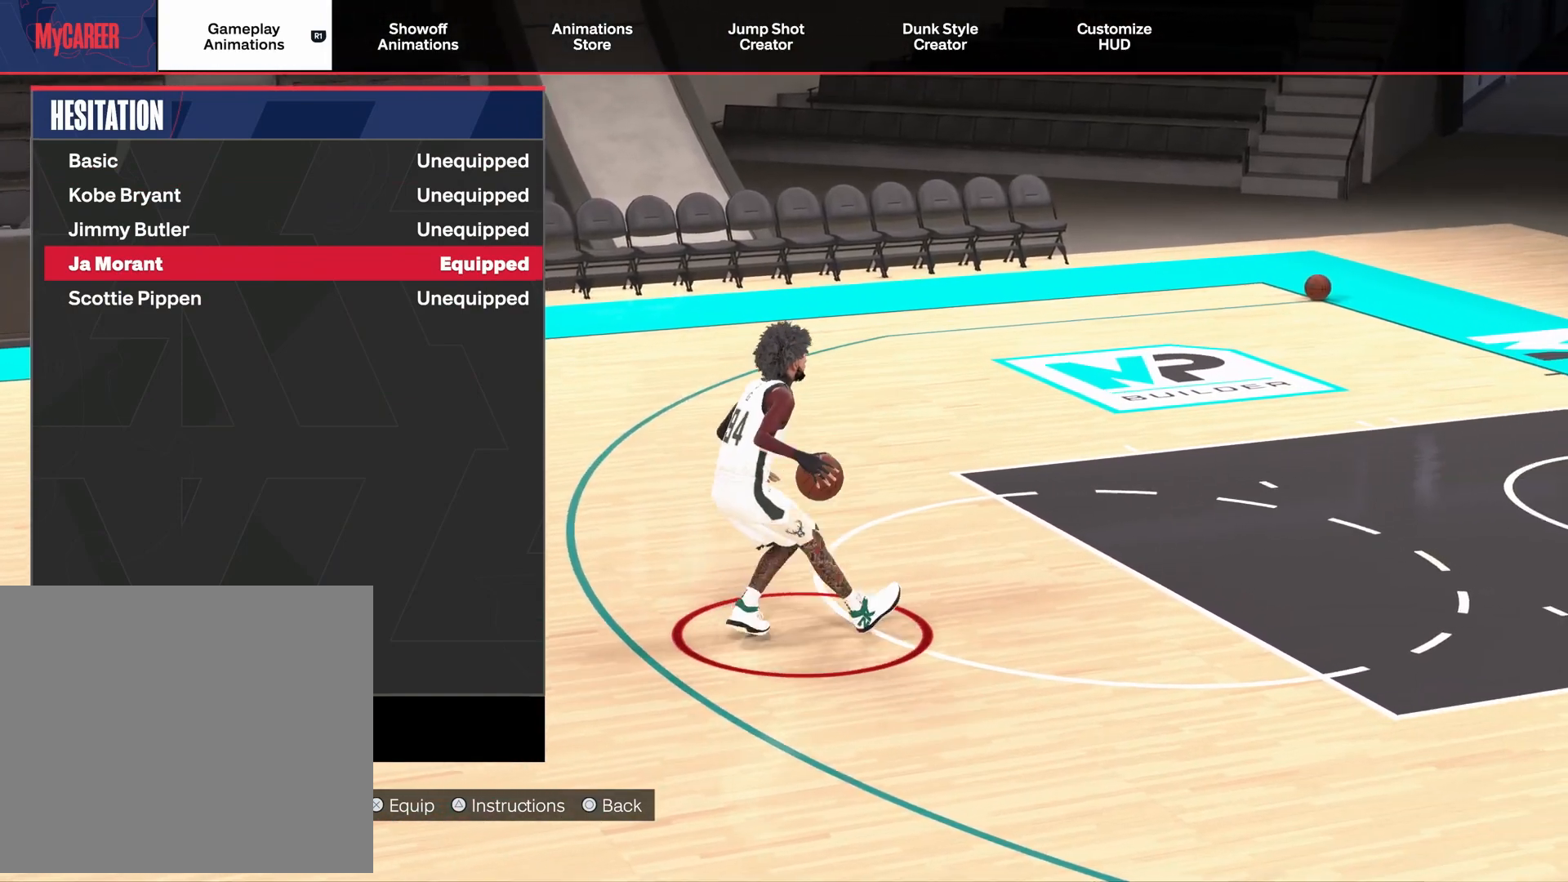
{"buttons": [], "left_stick": "center", "right_stick": "center", "events": []}
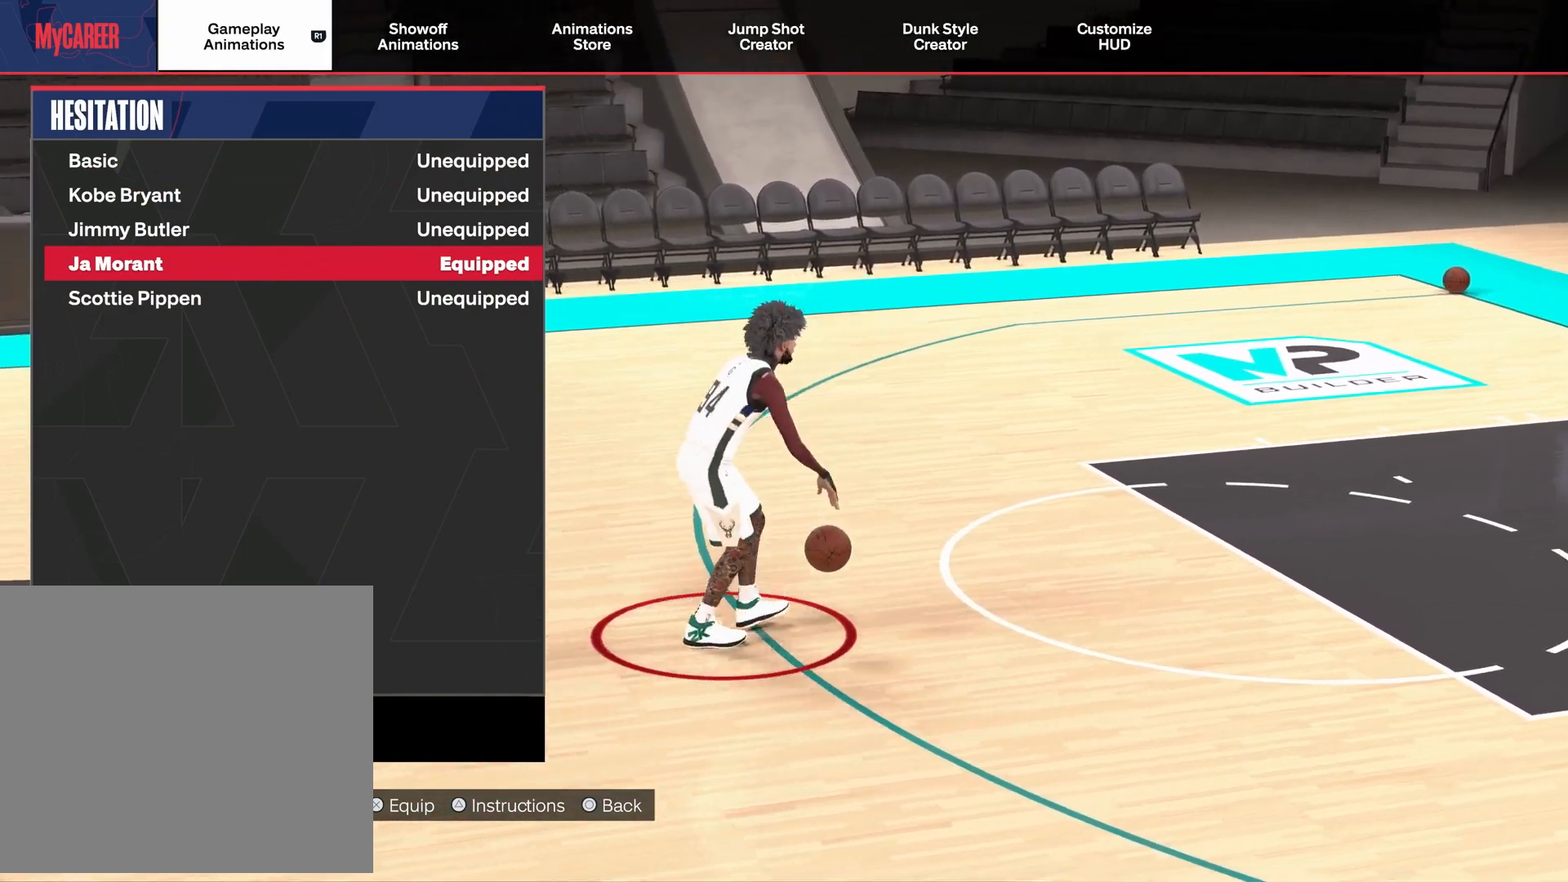
{"buttons": [], "left_stick": "center", "right_stick": "center", "events": []}
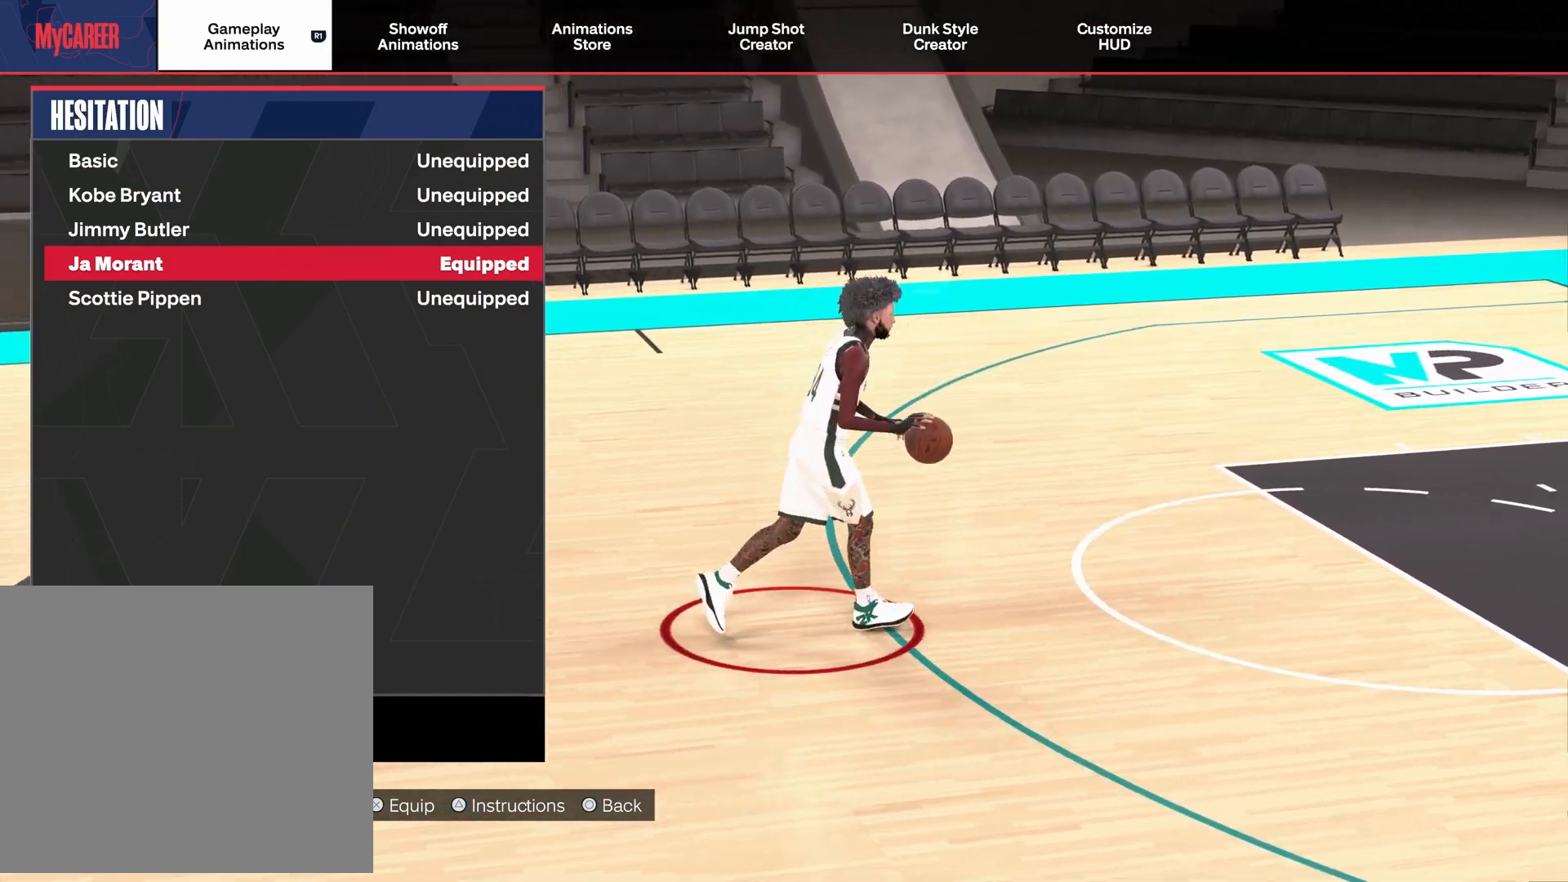
{"buttons": [], "left_stick": "center", "right_stick": "center", "events": []}
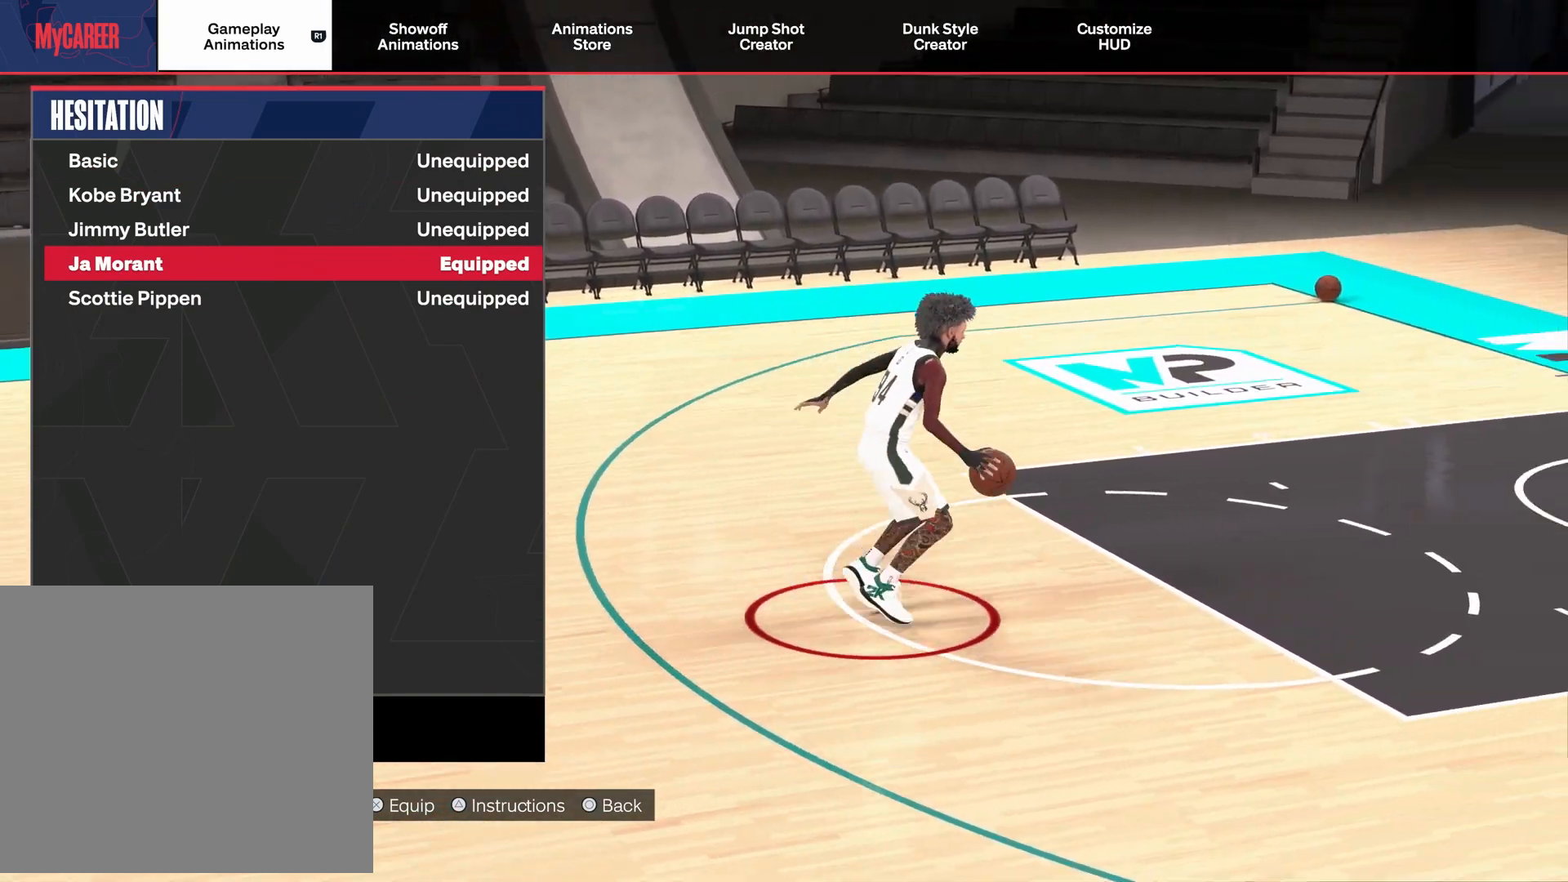
{"buttons": [], "left_stick": "center", "right_stick": "center", "events": [[33, "CIRCLE", "down"], [167, "CIRCLE", "up"]]}
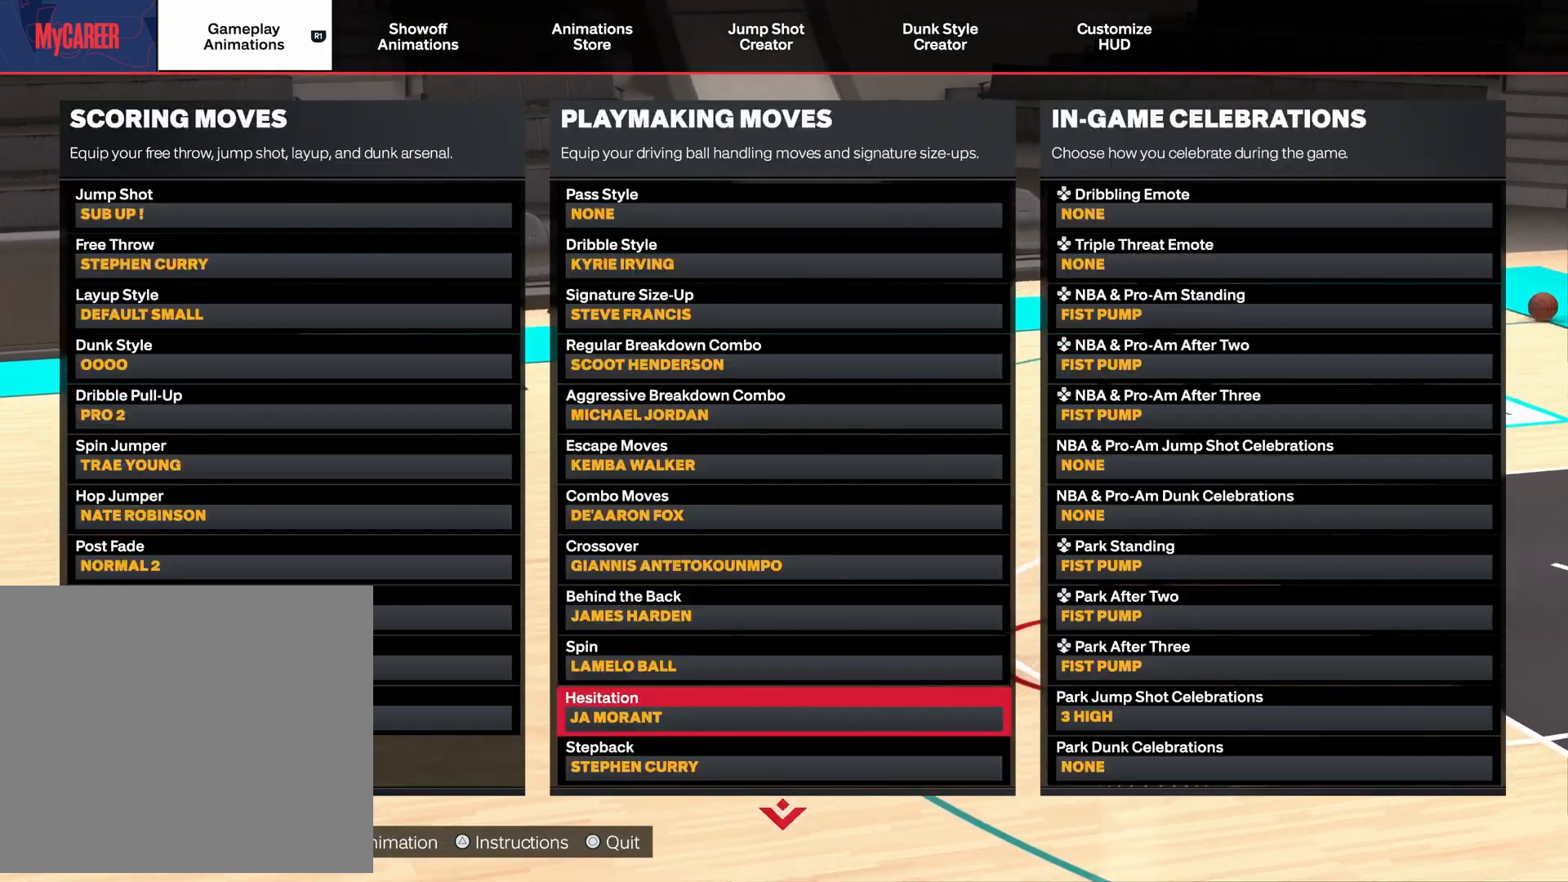
{"buttons": [], "left_stick": "center", "right_stick": "center", "events": [[300, "left_stick", "down"], [500, "left_stick", "center"]]}
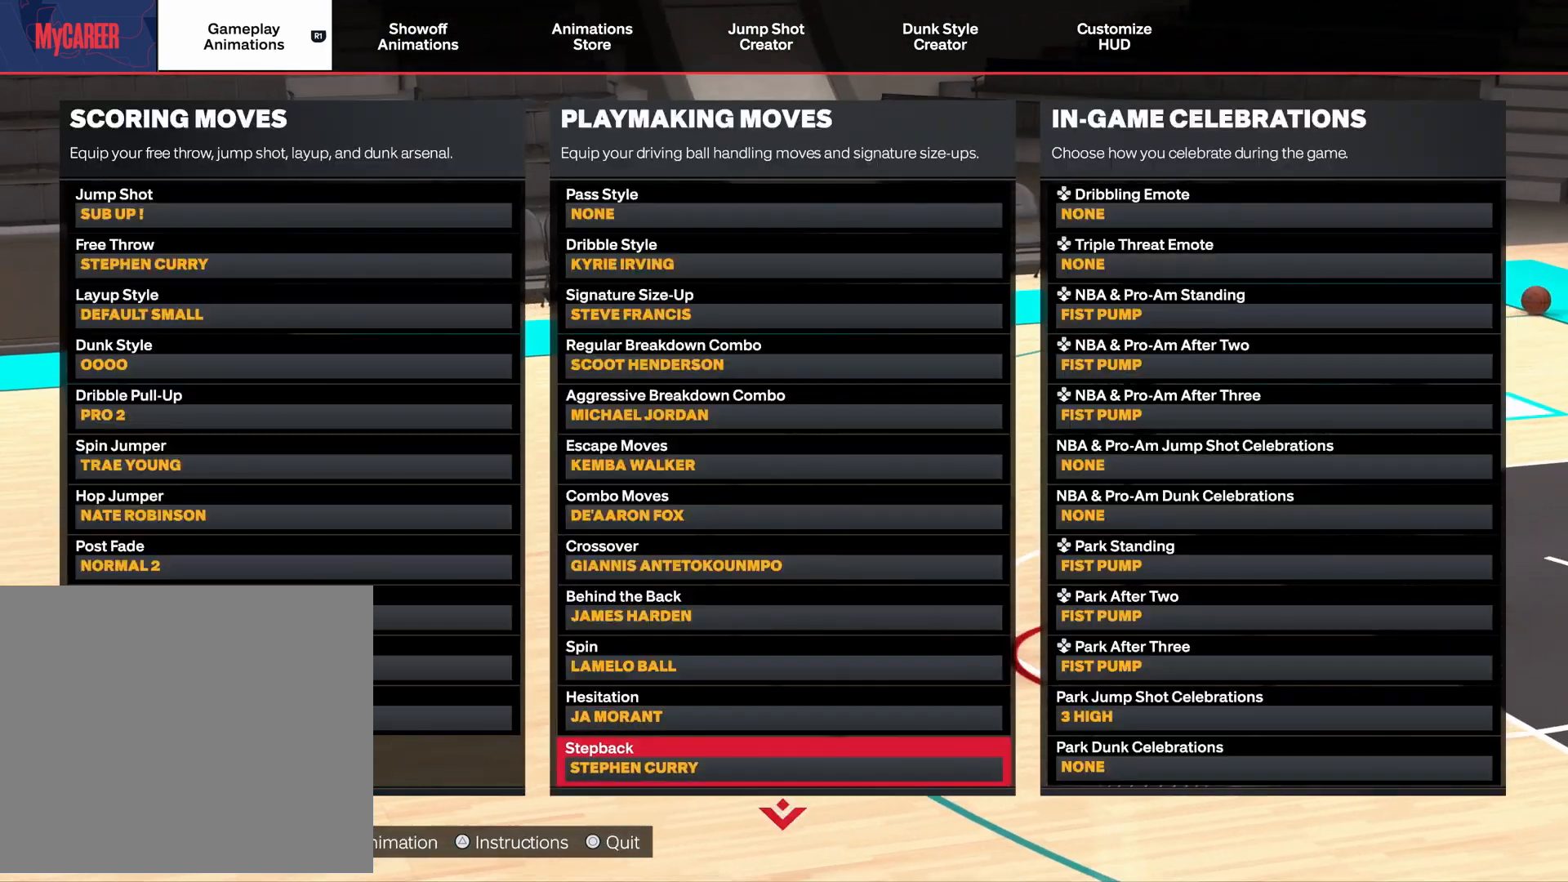
{"buttons": [], "left_stick": "down", "right_stick": "center", "events": [[300, "left_stick", "down"]]}
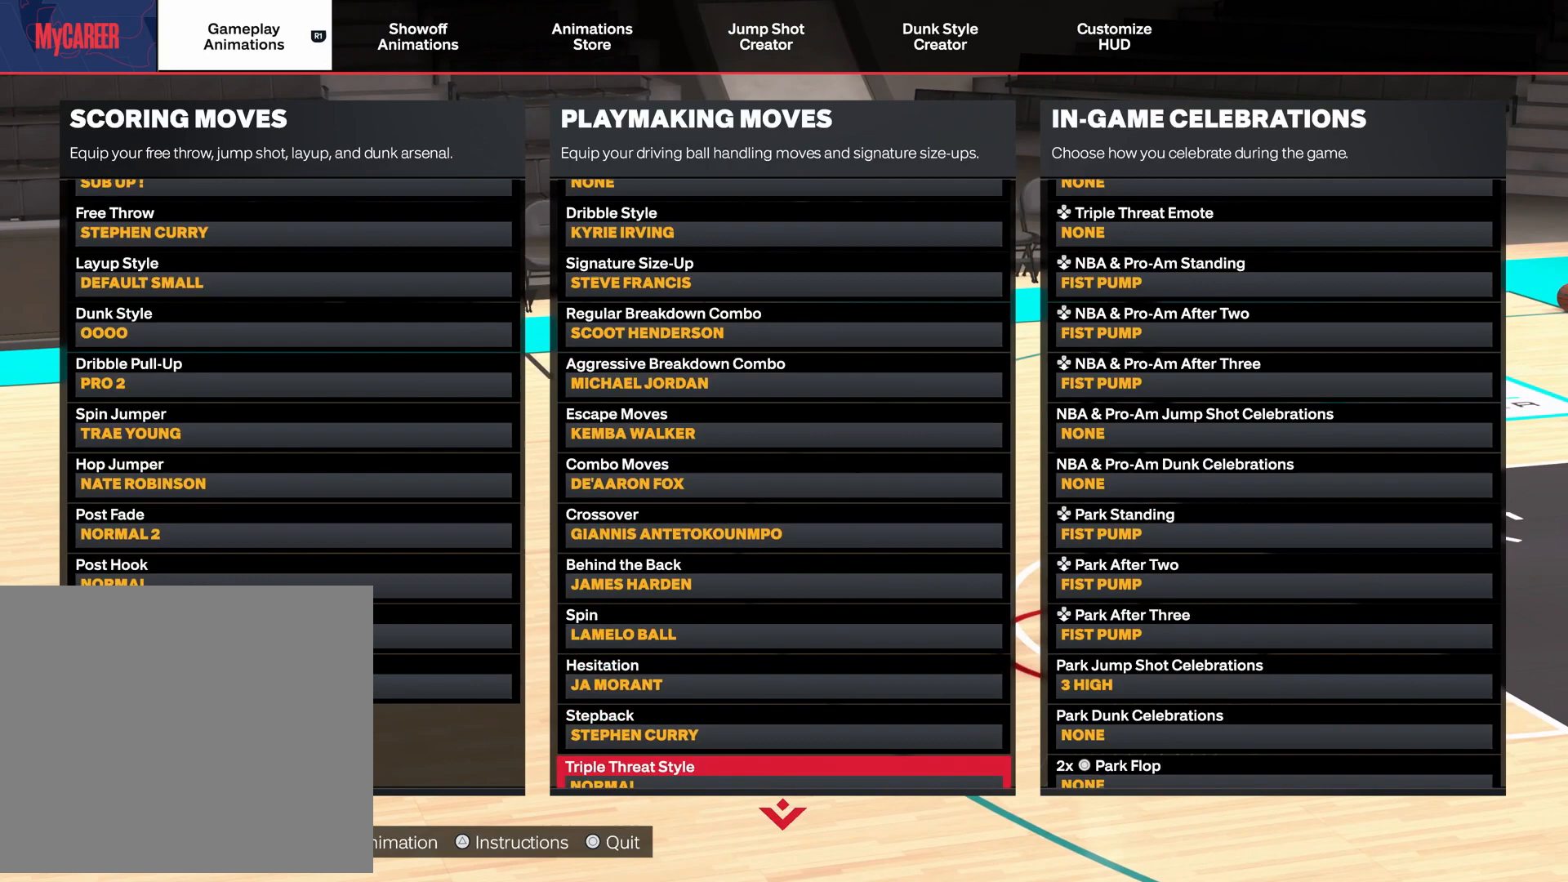
{"buttons": [], "left_stick": "center", "right_stick": "center", "events": [[33, "left_stick", "center"], [267, "left_stick", "up"], [400, "left_stick", "center"]]}
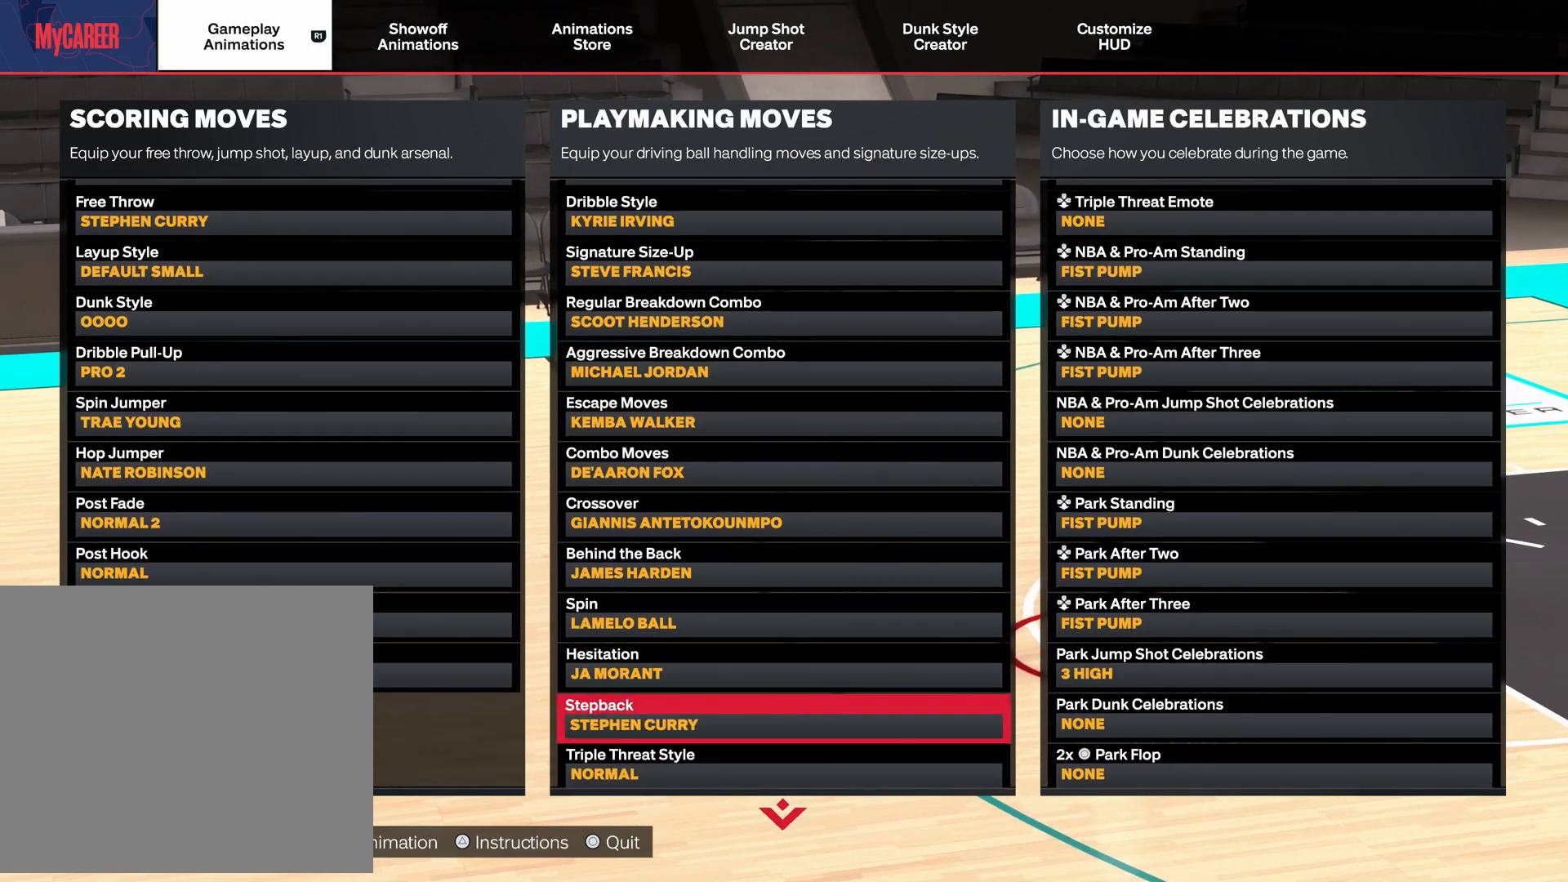
{"buttons": [], "left_stick": "down", "right_stick": "center", "events": [[133, "CROSS", "down"], [267, "CROSS", "up"], [500, "left_stick", "down"]]}
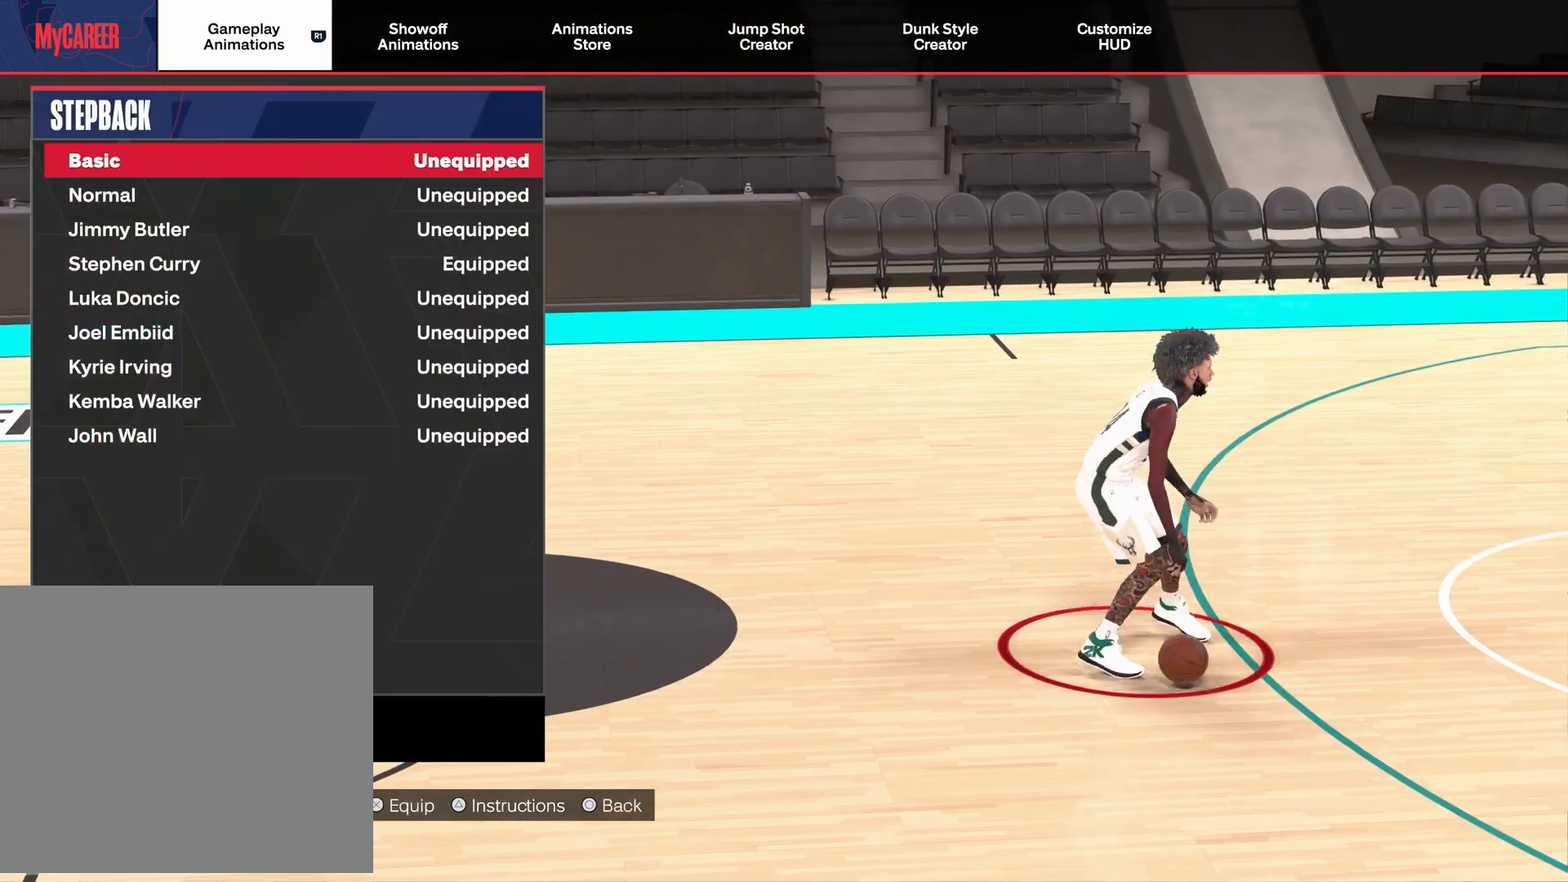
{"buttons": [], "left_stick": "center", "right_stick": "center", "events": [[367, "left_stick", "center"]]}
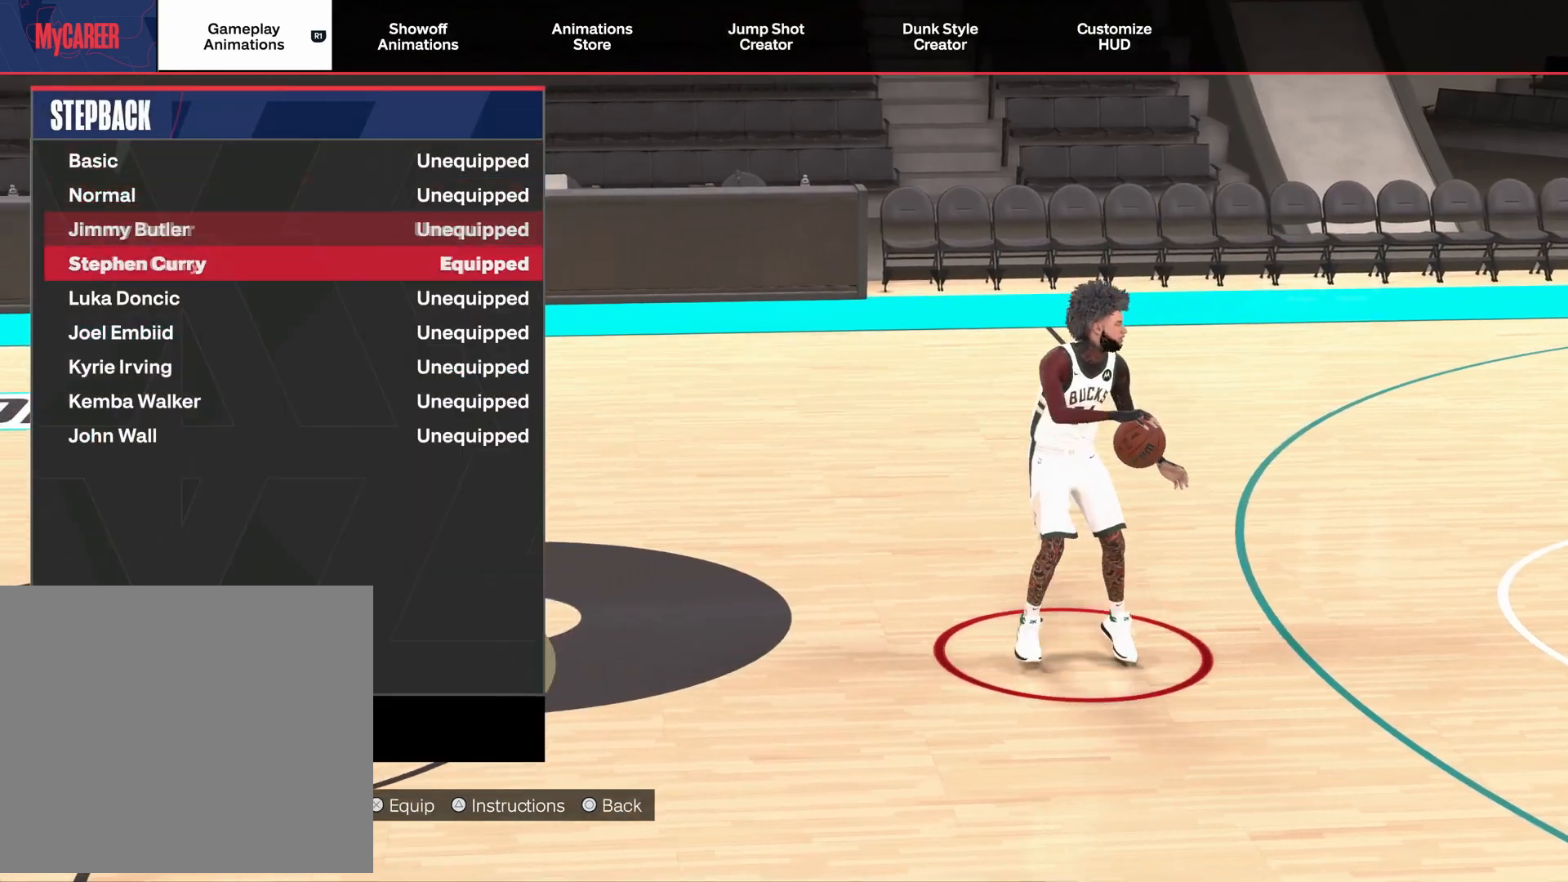
{"buttons": [], "left_stick": "center", "right_stick": "center", "events": []}
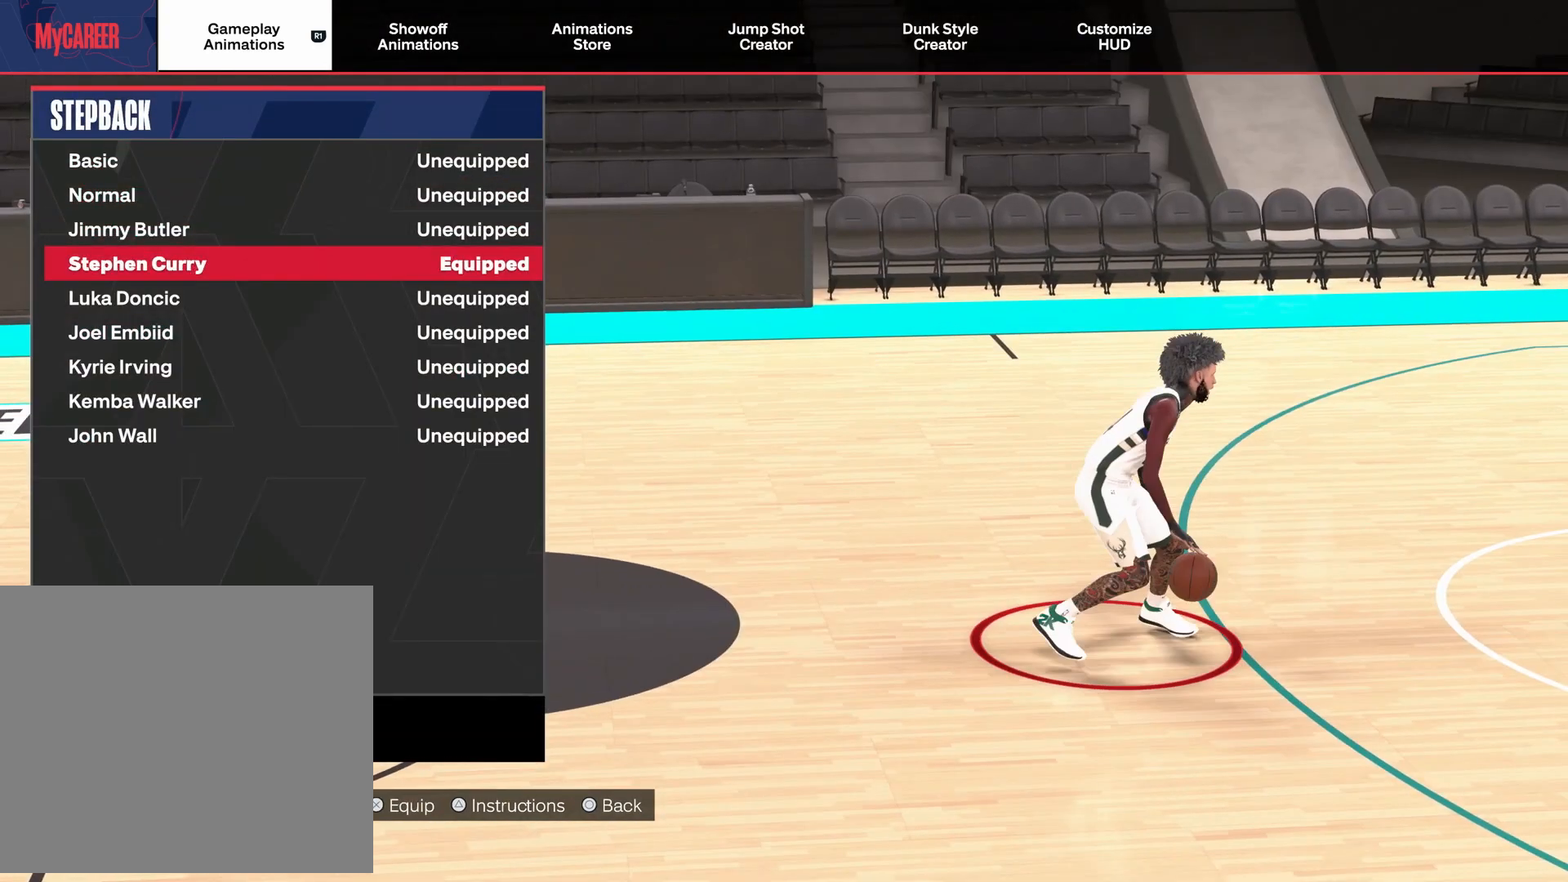
{"buttons": [], "left_stick": "down", "right_stick": "center", "events": [[67, "left_stick", "down"]]}
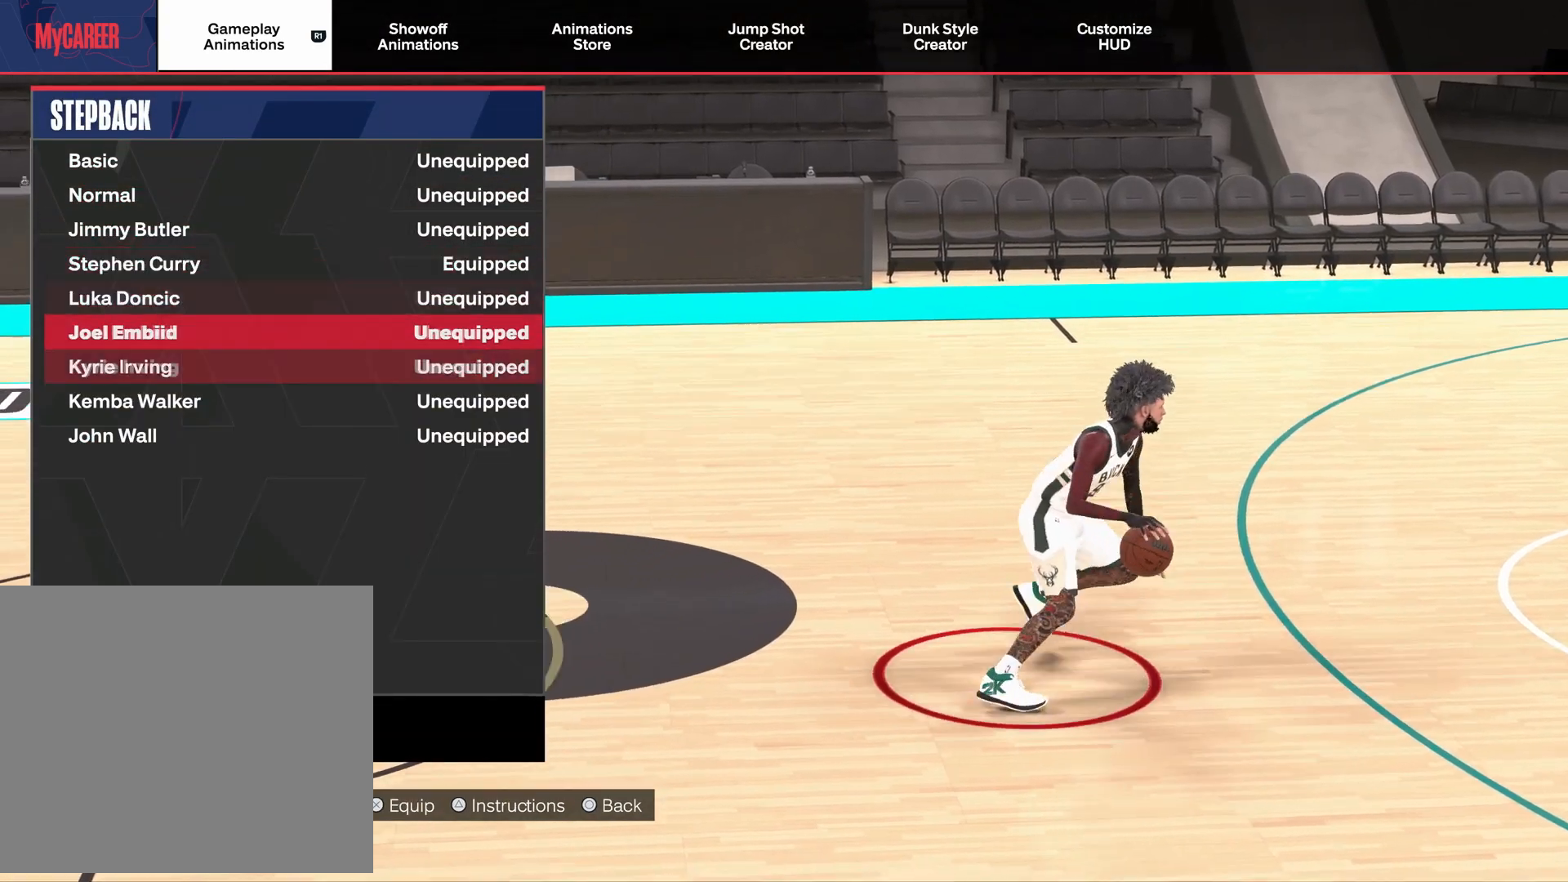
{"buttons": [], "left_stick": "center", "right_stick": "center", "events": [[100, "left_stick", "center"]]}
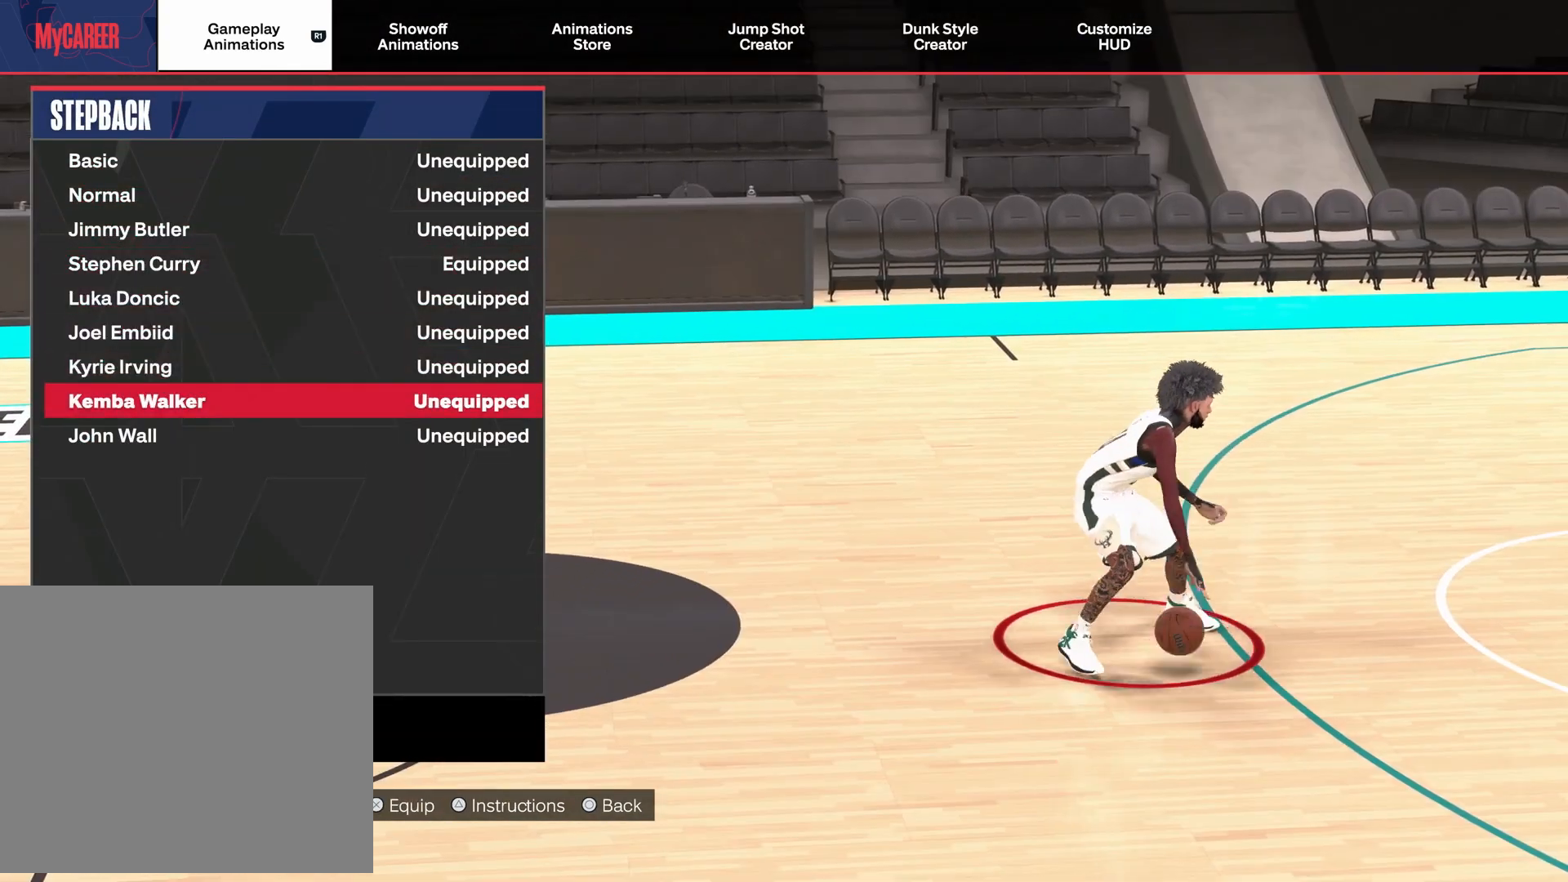
{"buttons": [], "left_stick": "center", "right_stick": "center", "events": [[67, "left_stick", "down"], [200, "left_stick", "center"]]}
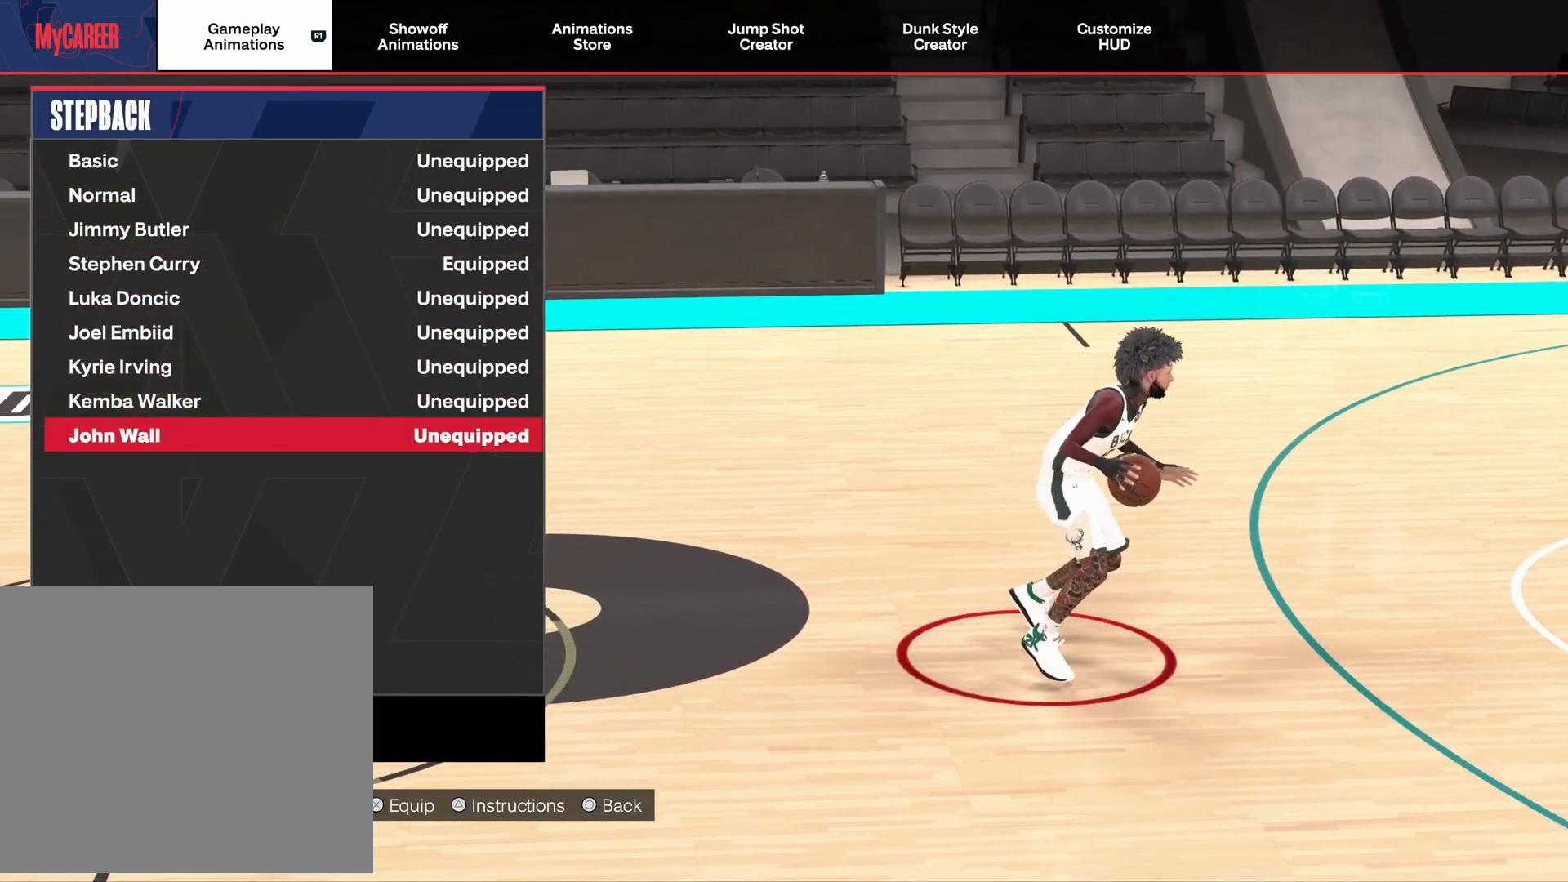
{"buttons": [], "left_stick": "center", "right_stick": "center", "events": []}
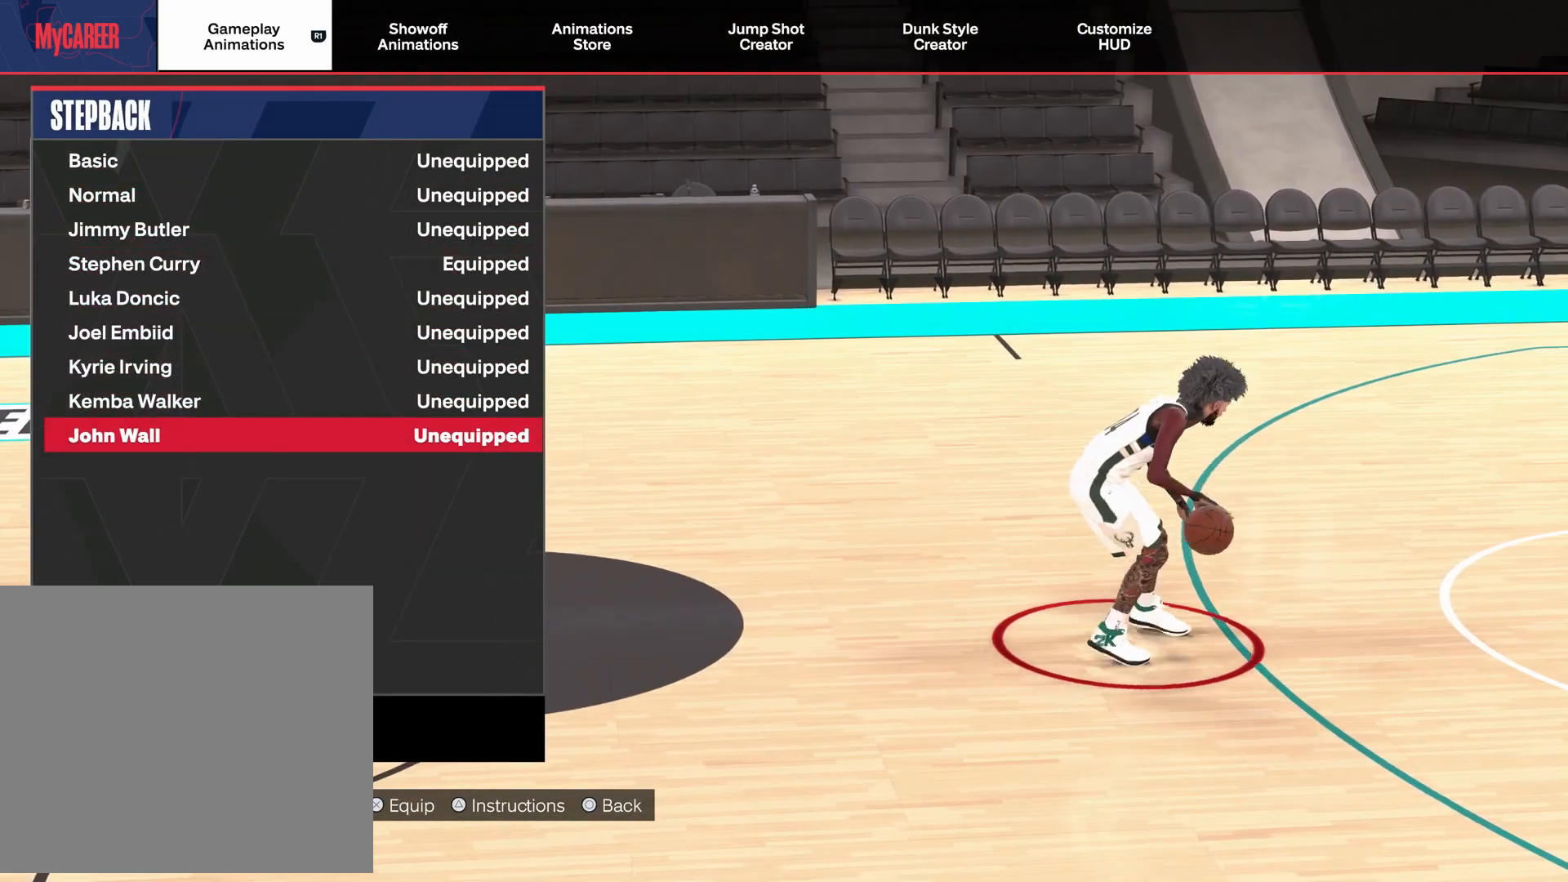
{"buttons": [], "left_stick": "center", "right_stick": "center", "events": []}
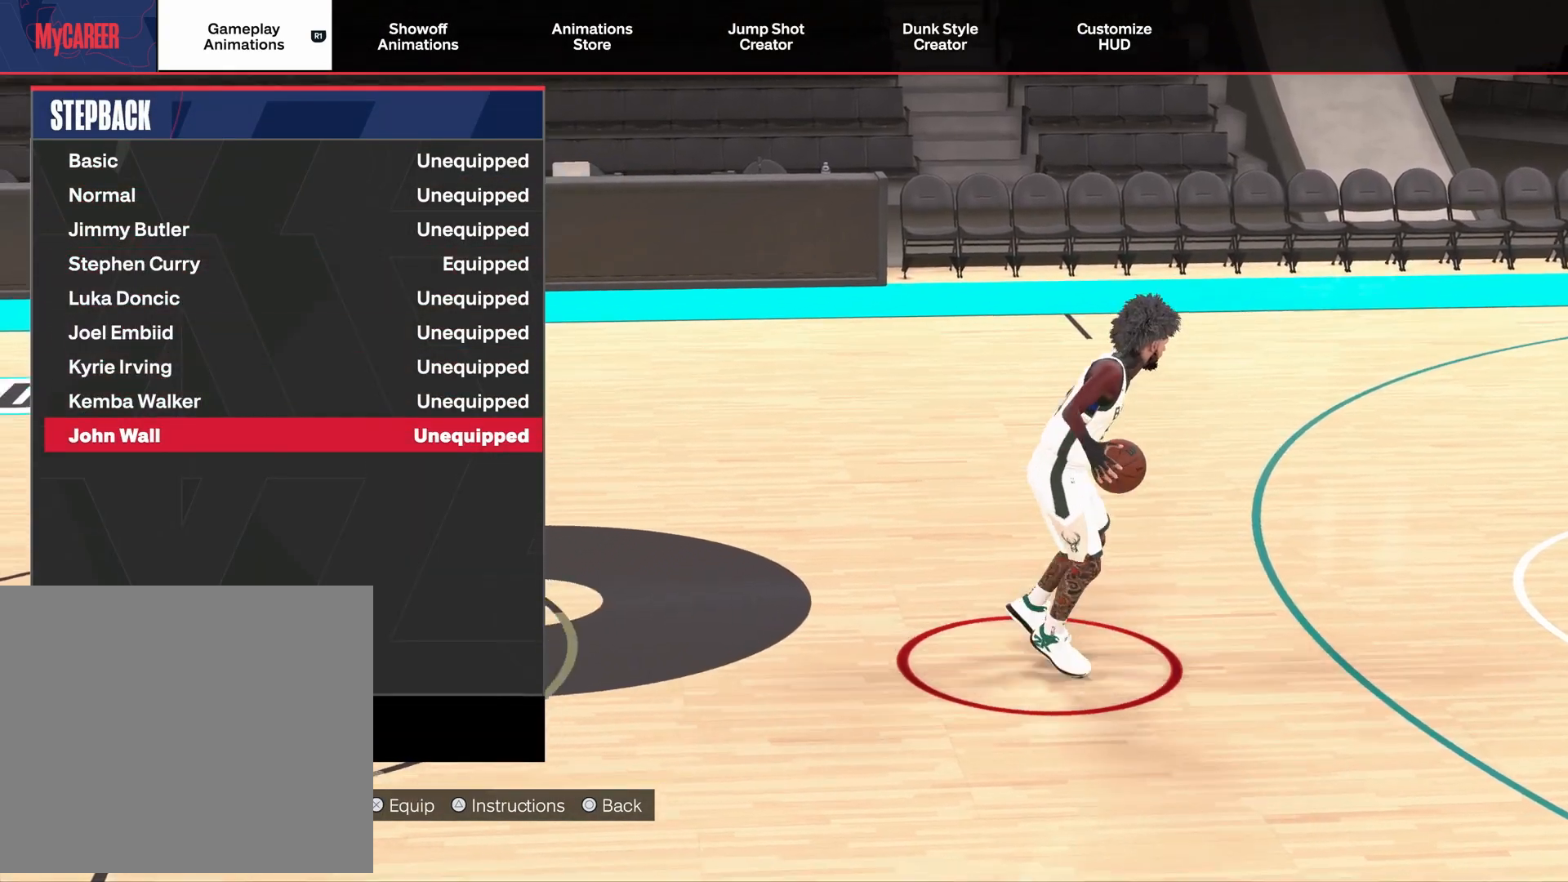
{"buttons": ["CROSS"], "left_stick": "center", "right_stick": "center", "events": [[400, "CROSS", "down"]]}
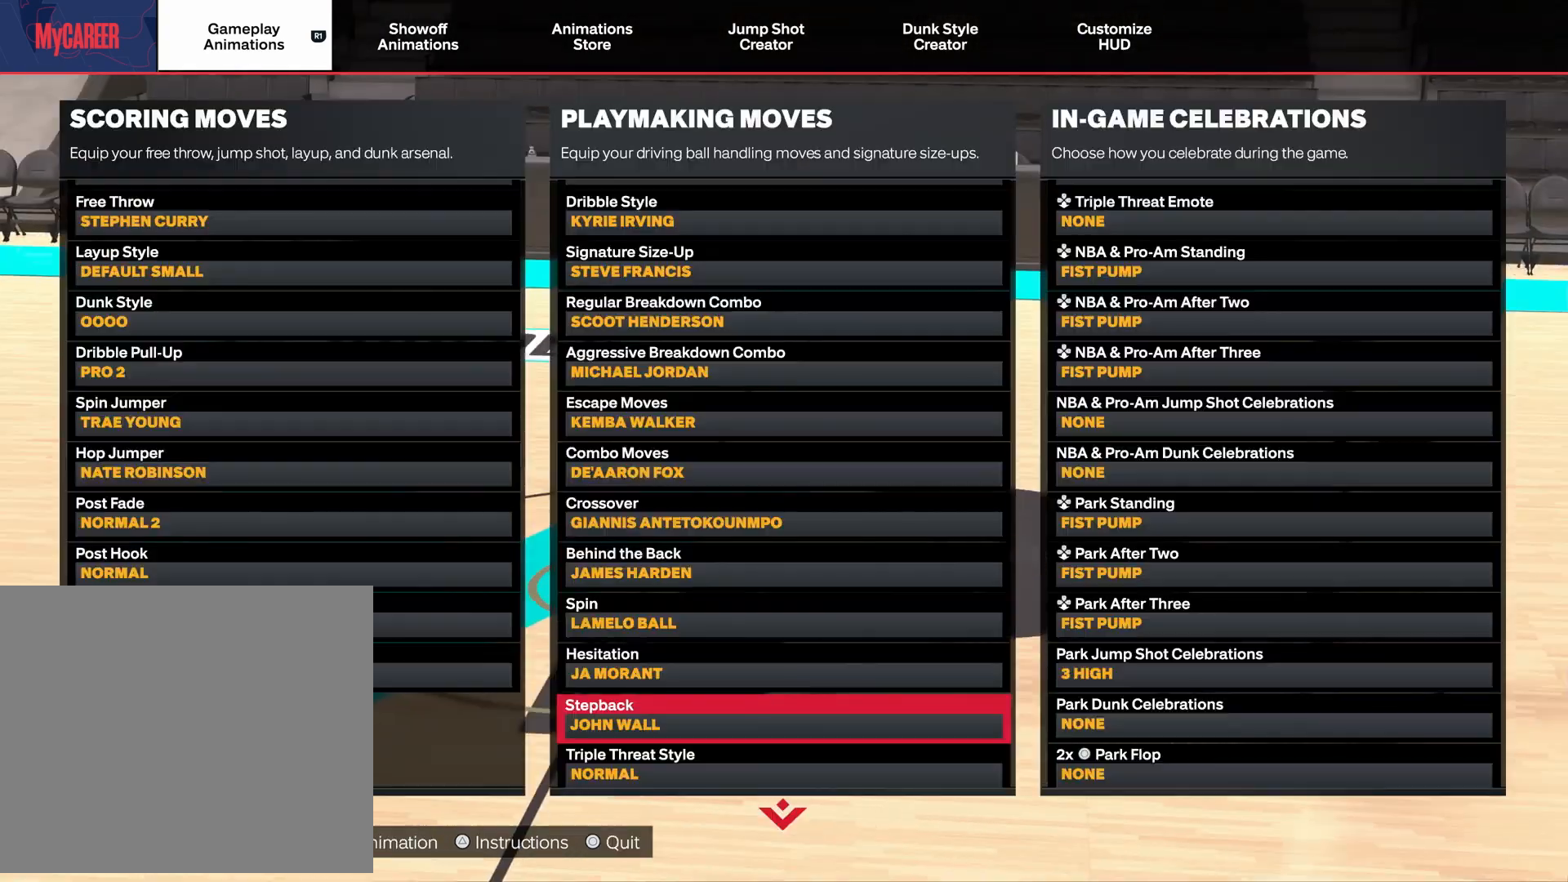
{"buttons": ["CIRCLE"], "left_stick": "center", "right_stick": "center", "events": [[33, "CROSS", "up"], [467, "CIRCLE", "down"]]}
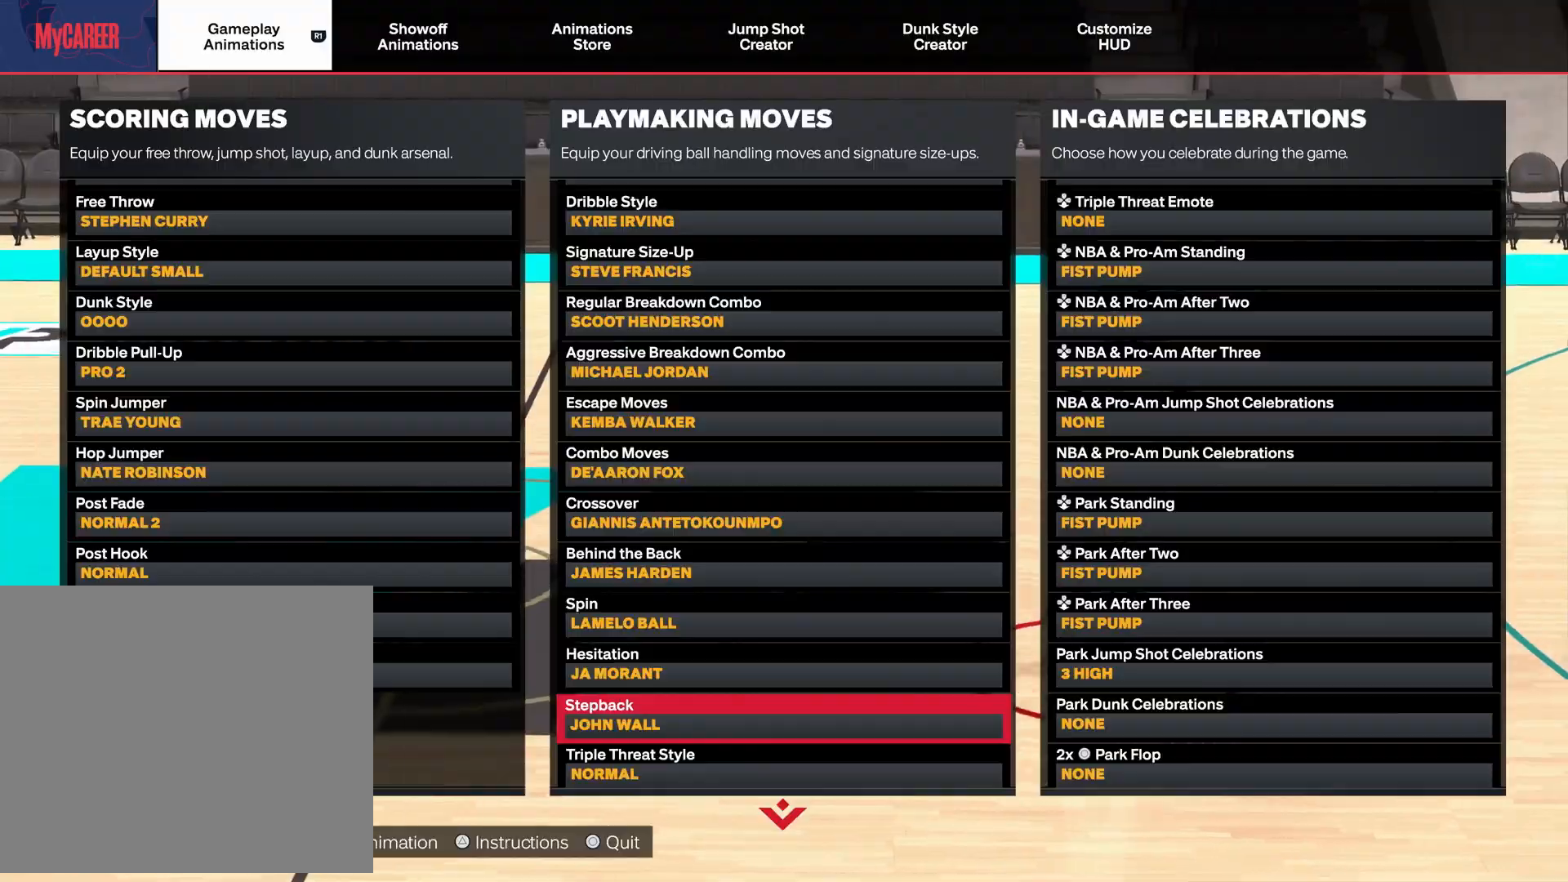
{"buttons": [], "left_stick": "center", "right_stick": "center", "events": [[133, "CIRCLE", "up"]]}
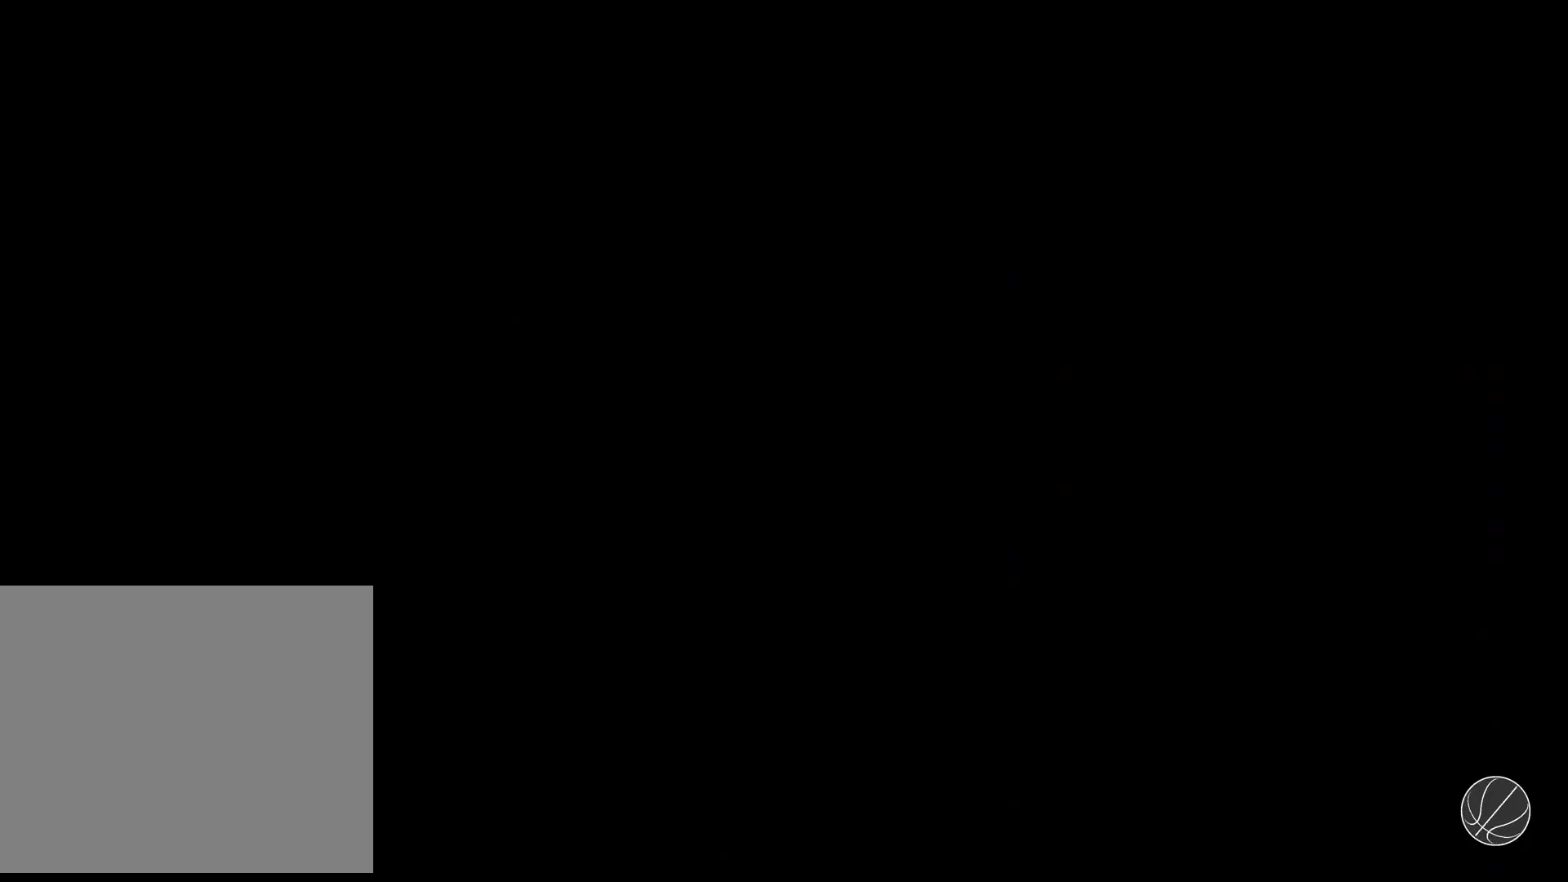
{"buttons": [], "left_stick": "center", "right_stick": "center", "events": []}
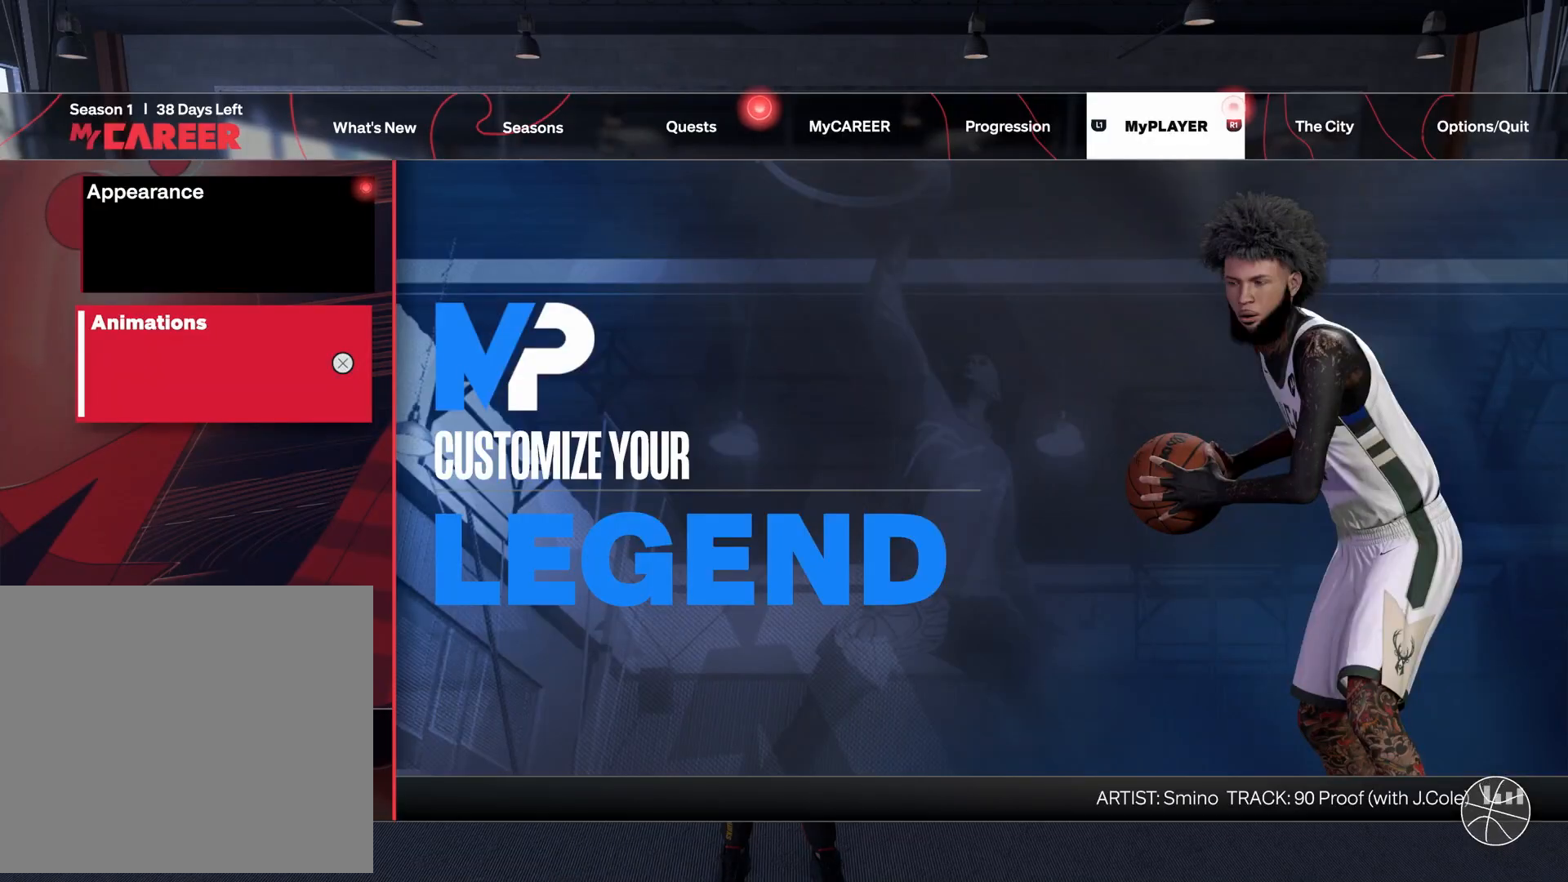
{"buttons": ["CIRCLE"], "left_stick": "center", "right_stick": "center", "events": [[367, "CIRCLE", "down"]]}
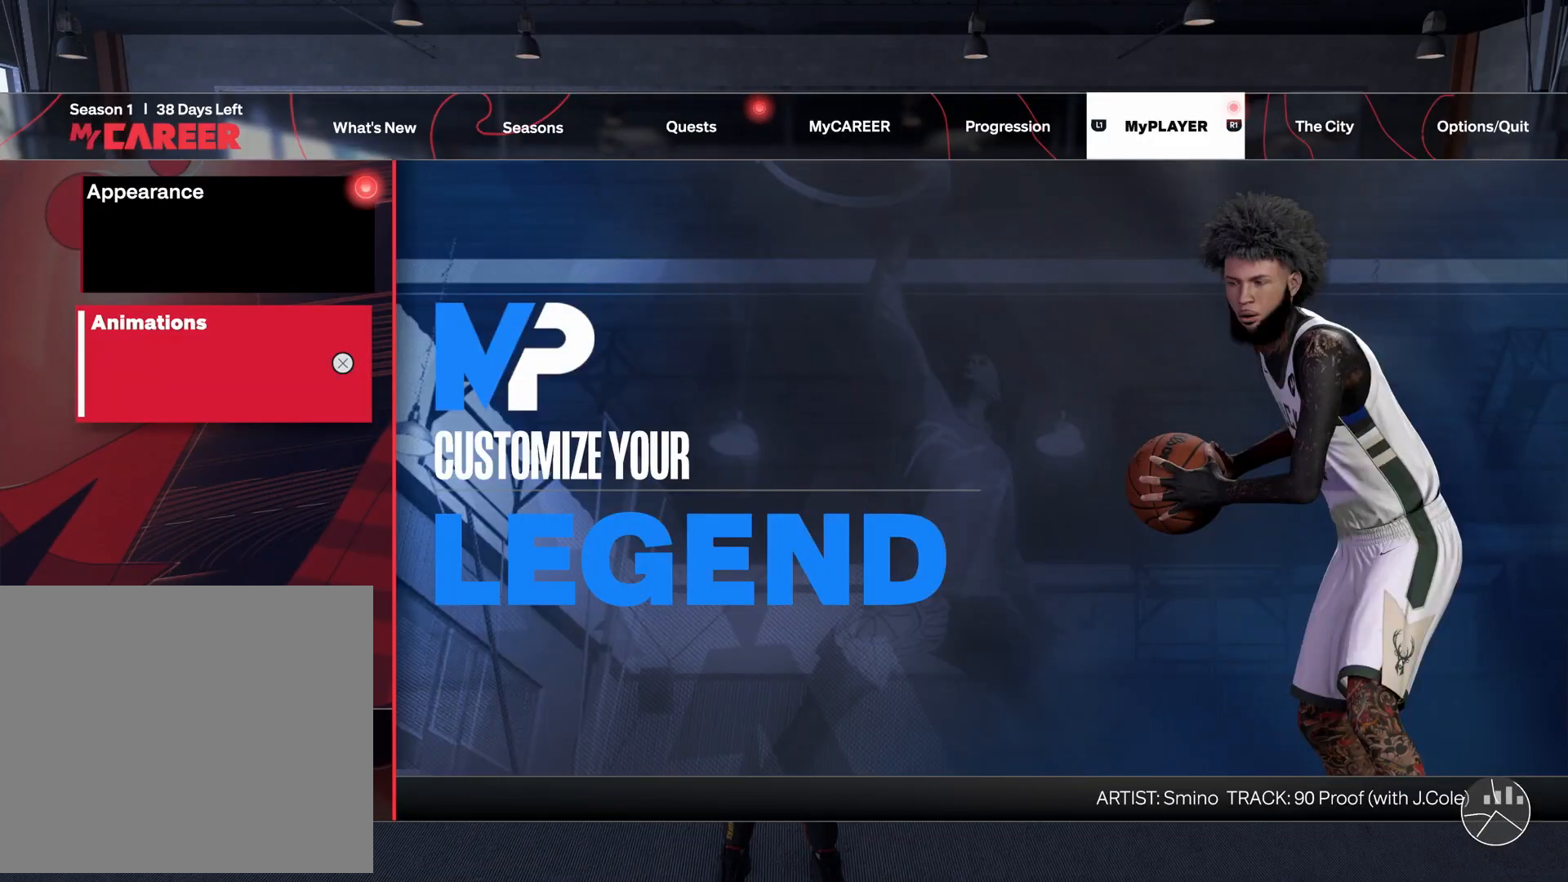
{"buttons": [], "left_stick": "up", "right_stick": "center", "events": [[33, "CIRCLE", "up"], [200, "left_stick", "up-right"], [333, "left_stick", "up"]]}
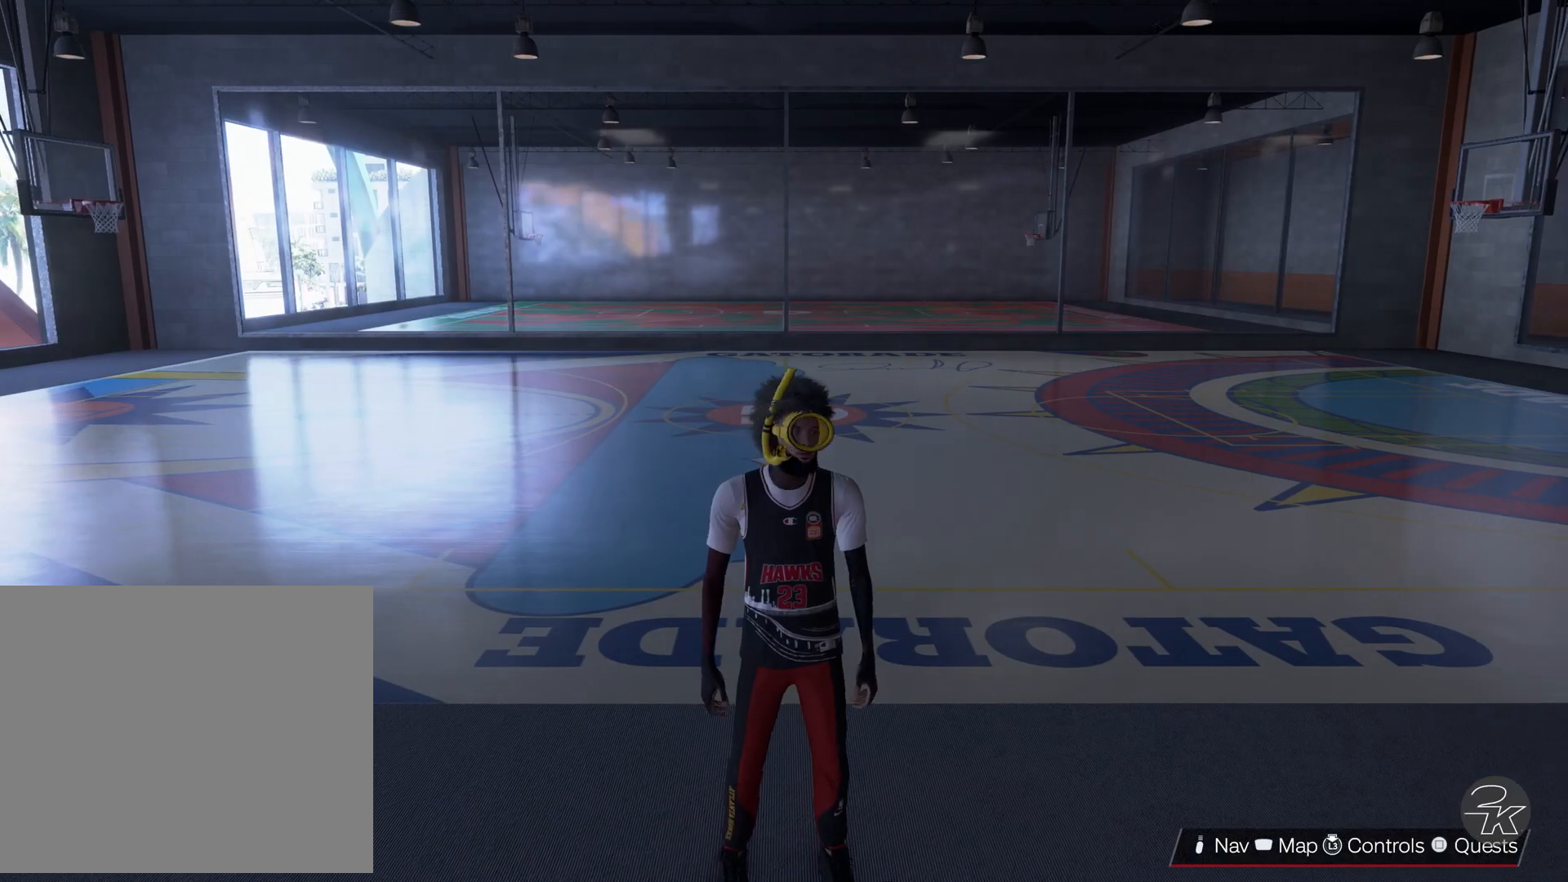
{"buttons": [], "left_stick": "up", "right_stick": "center", "events": []}
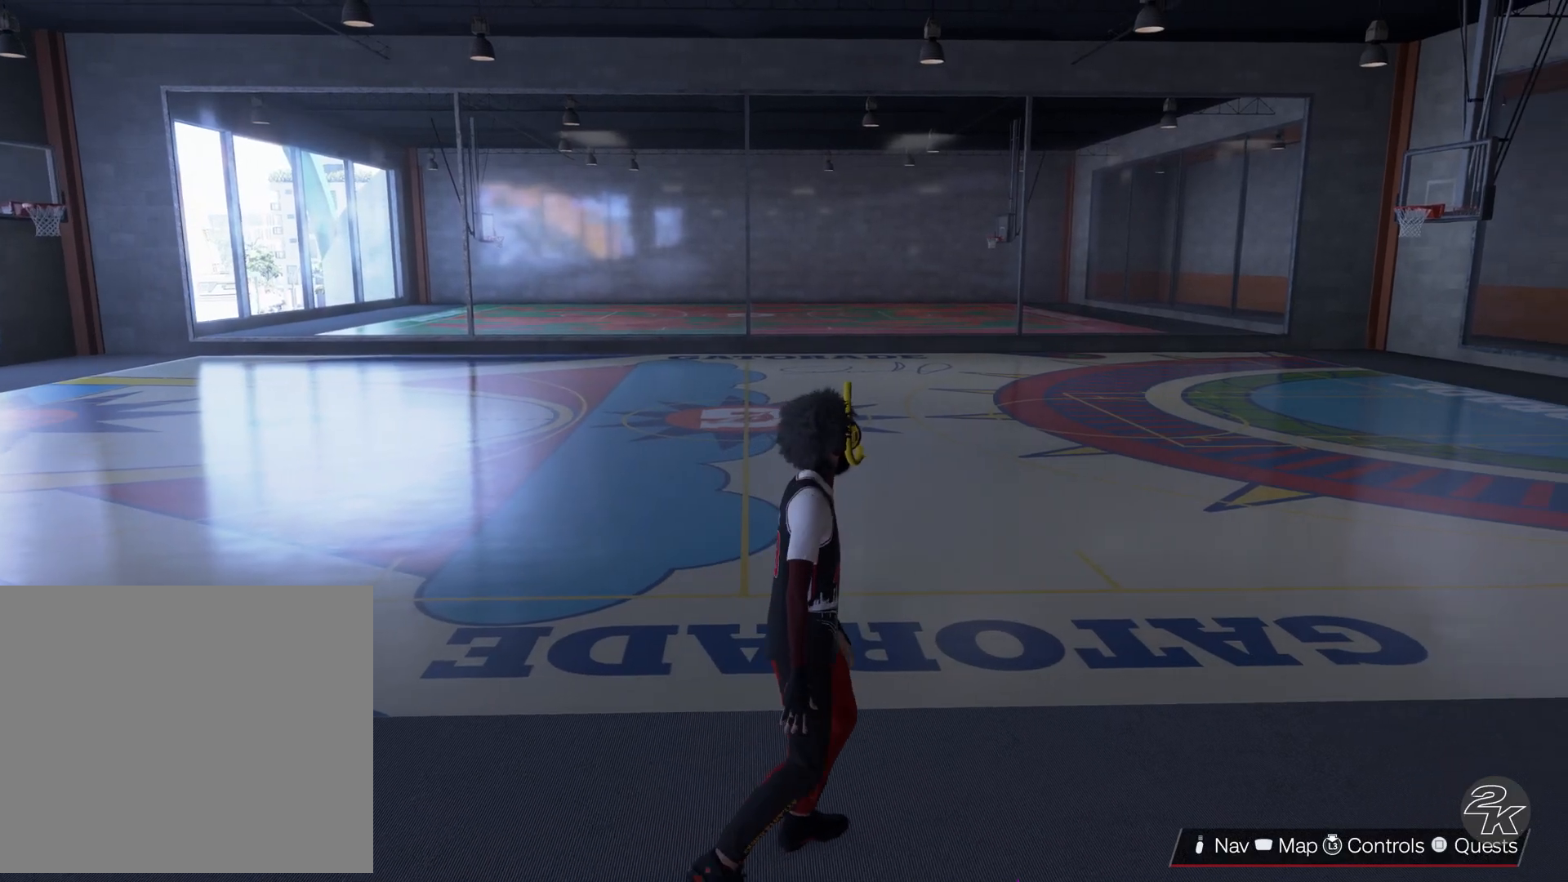
{"buttons": ["R2"], "left_stick": "up", "right_stick": "center", "events": [[100, "R2", "down"]]}
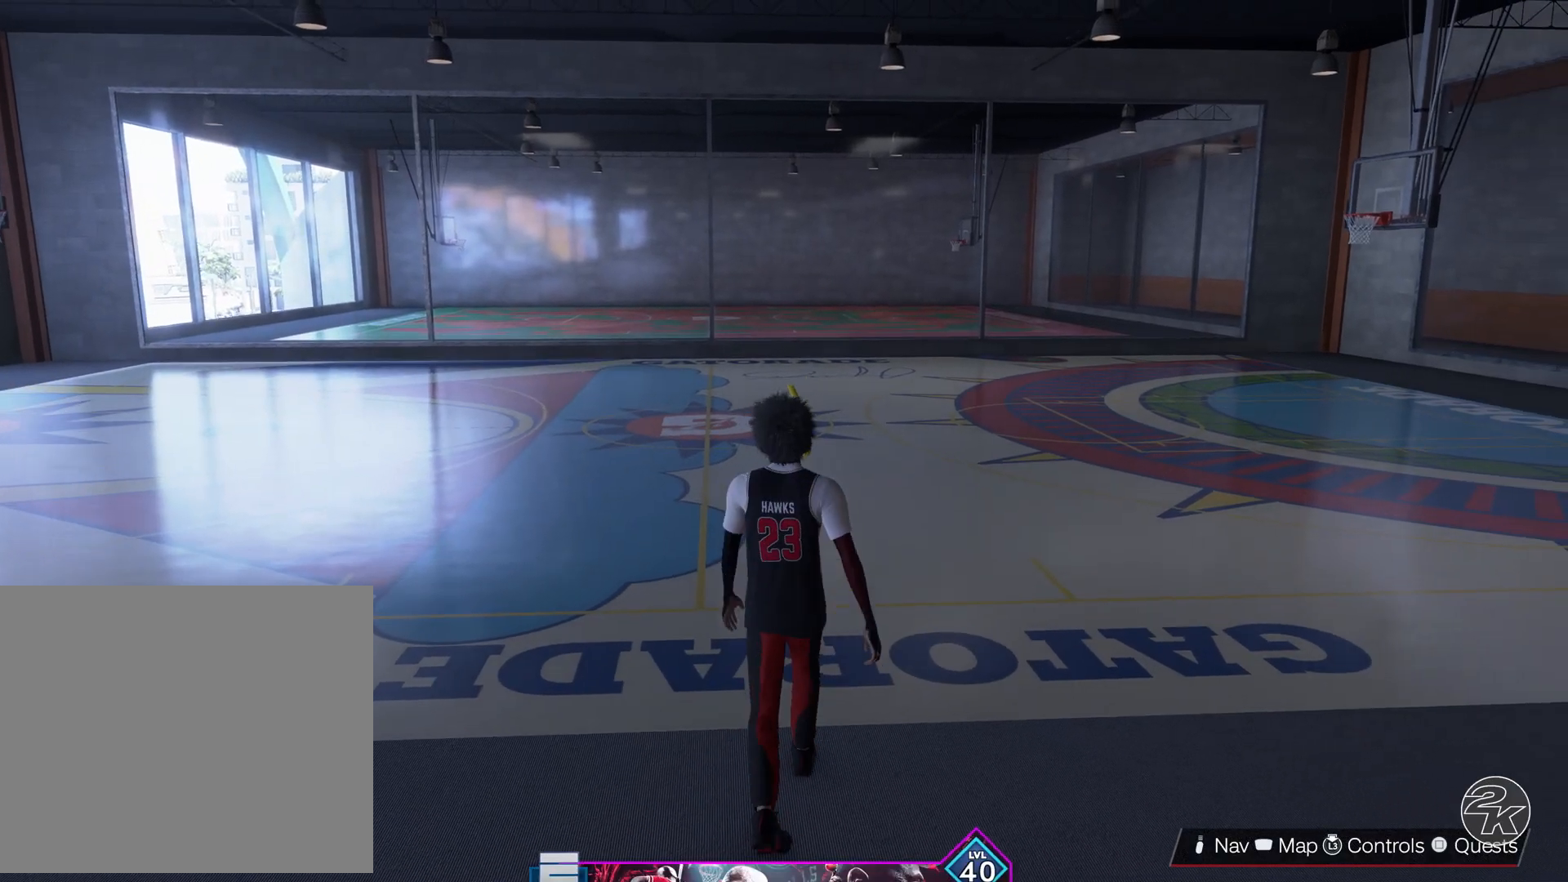
{"buttons": ["R2"], "left_stick": "up", "right_stick": "center", "events": []}
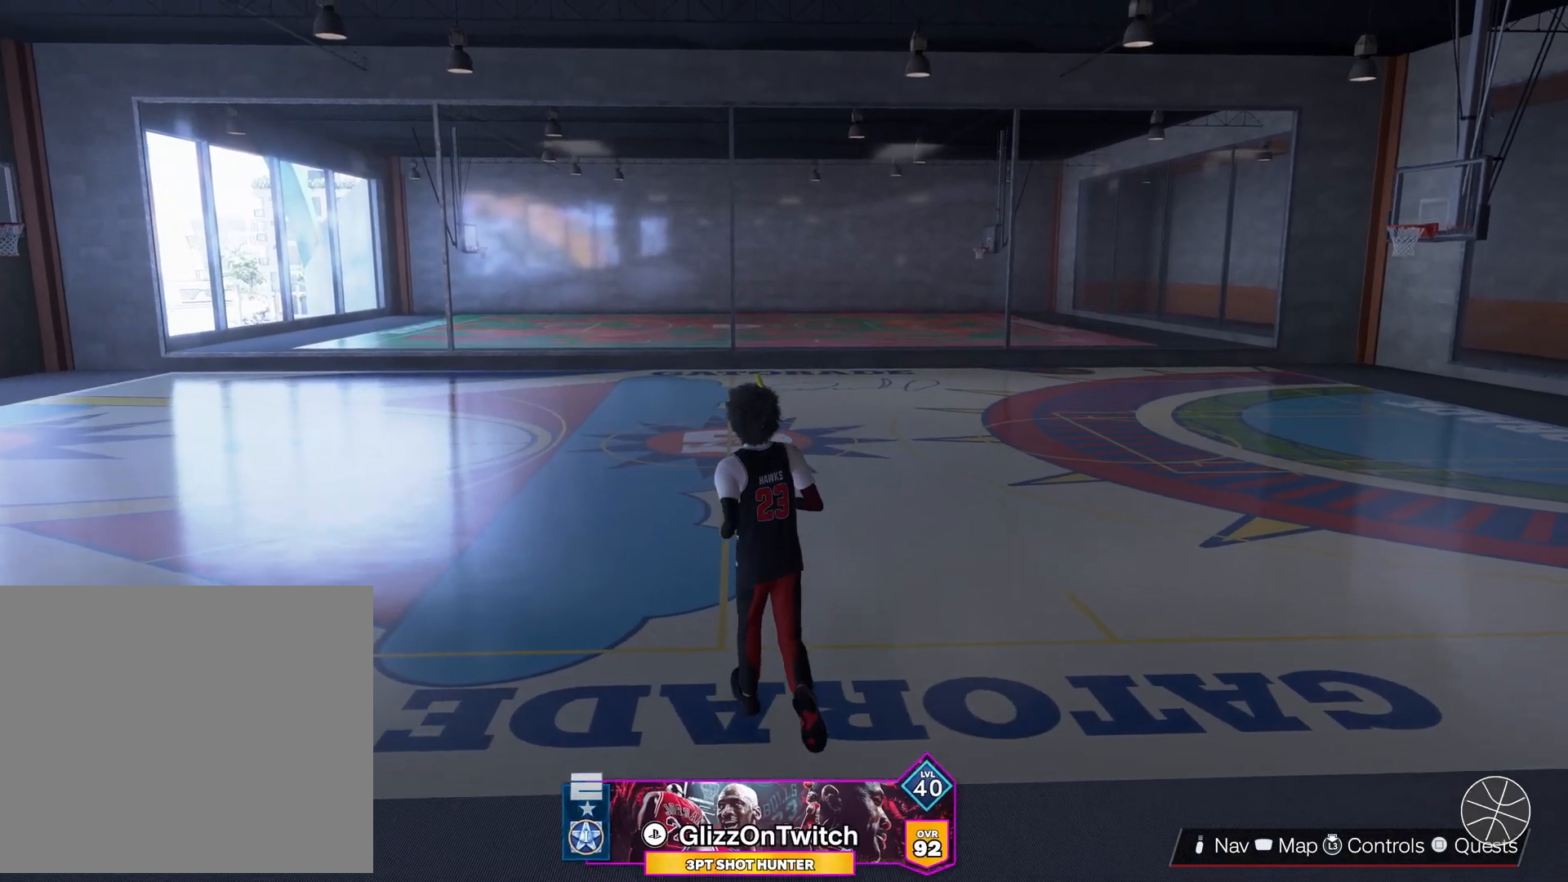
{"buttons": [], "left_stick": "up-right", "right_stick": "center", "events": [[300, "R2", "up"], [367, "L1", "down"], [367, "left_stick", "up-right"], [467, "L1", "up"]]}
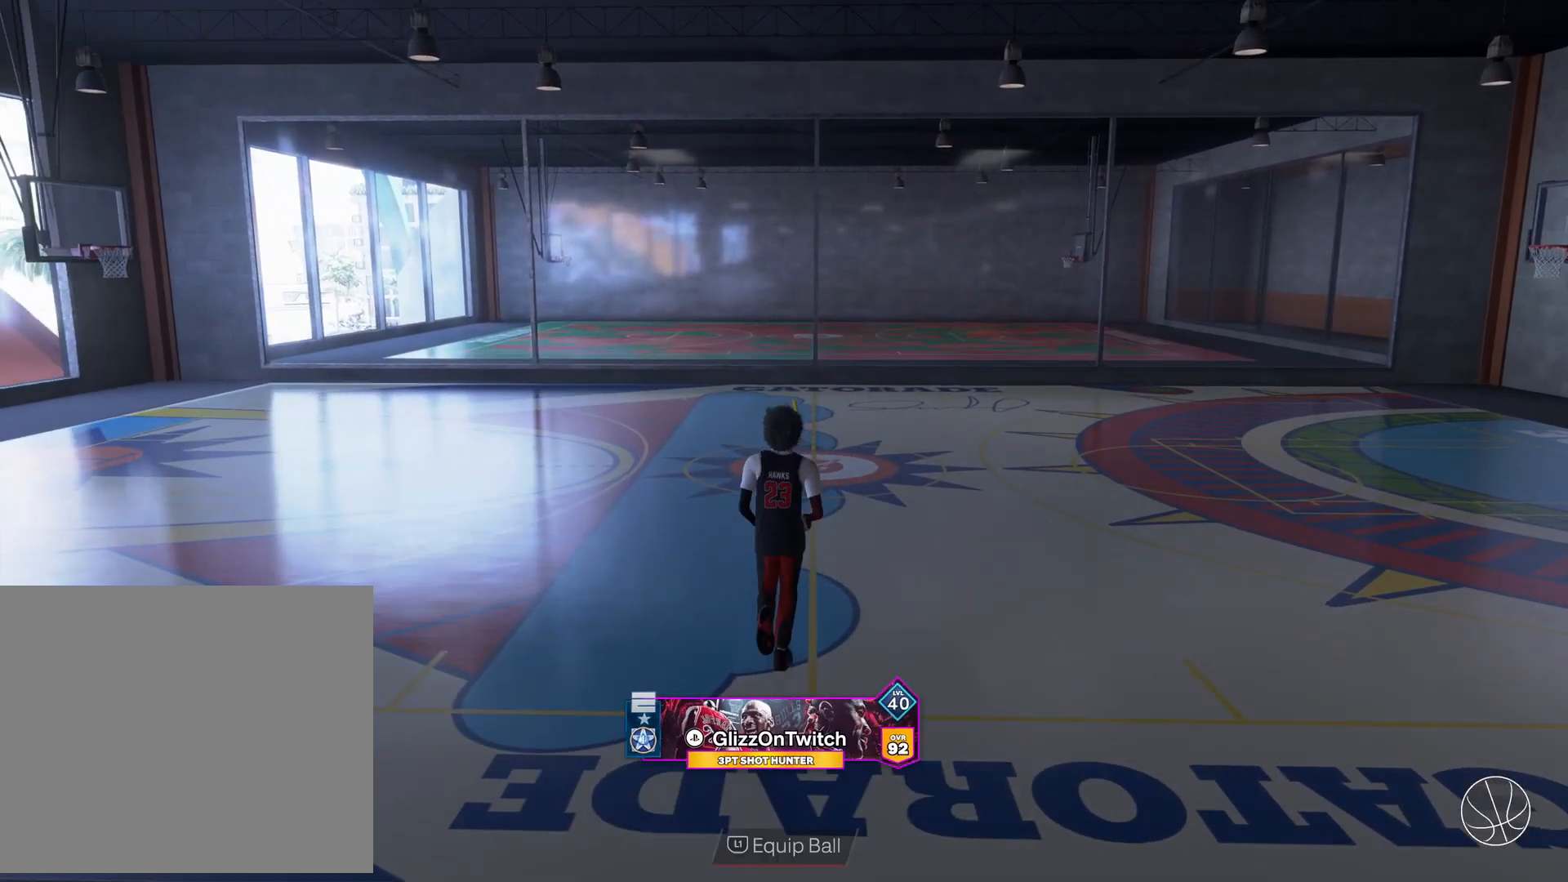
{"buttons": [], "left_stick": "up-right", "right_stick": "center", "events": []}
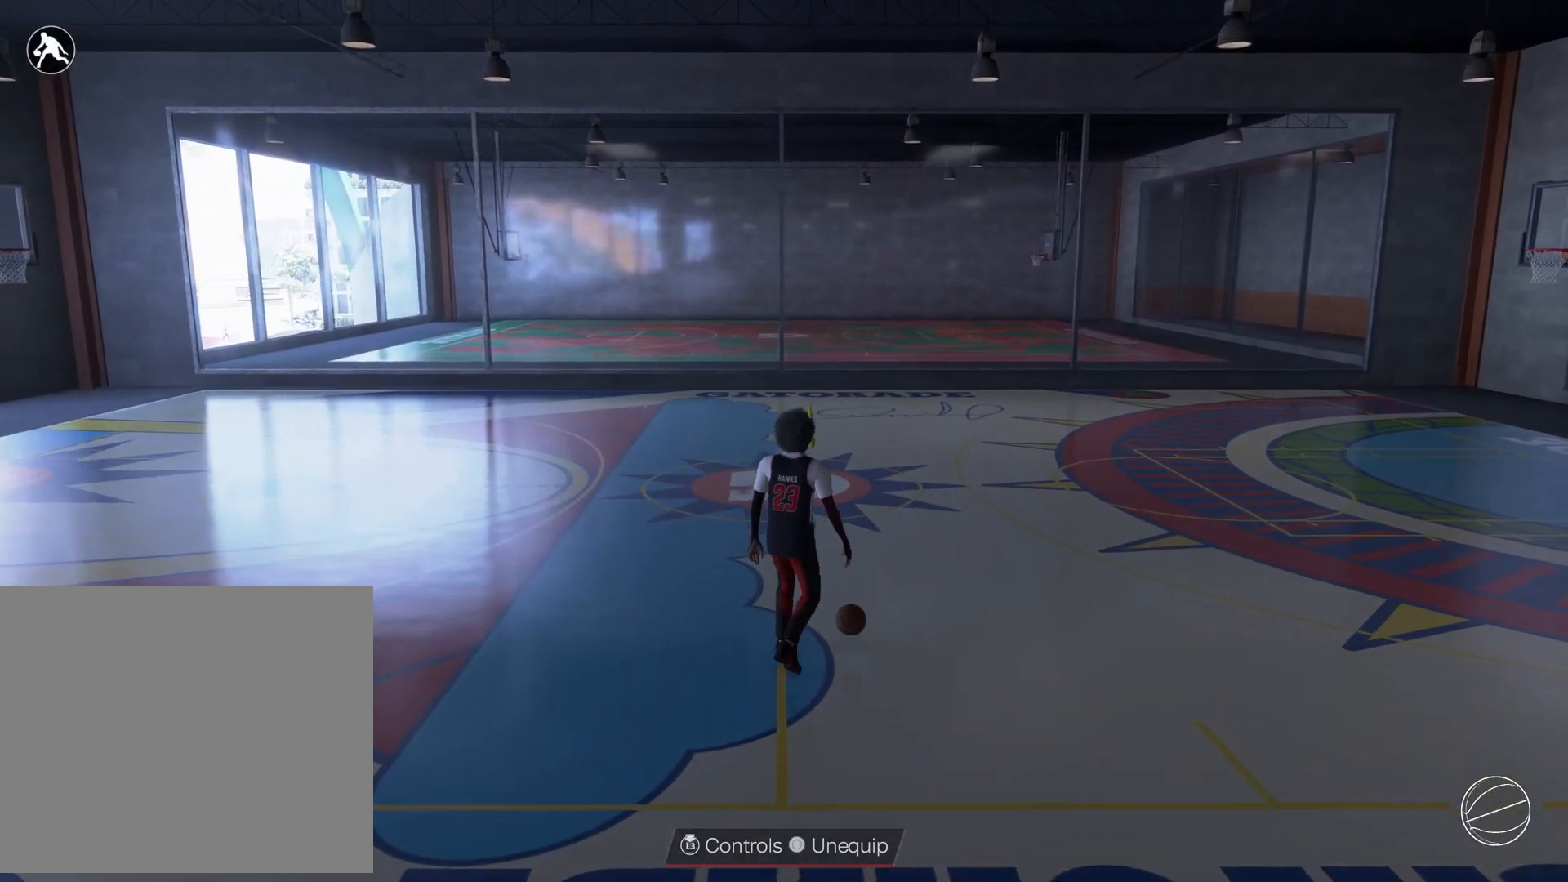
{"buttons": [], "left_stick": "center", "right_stick": "center", "events": [[367, "left_stick", "center"]]}
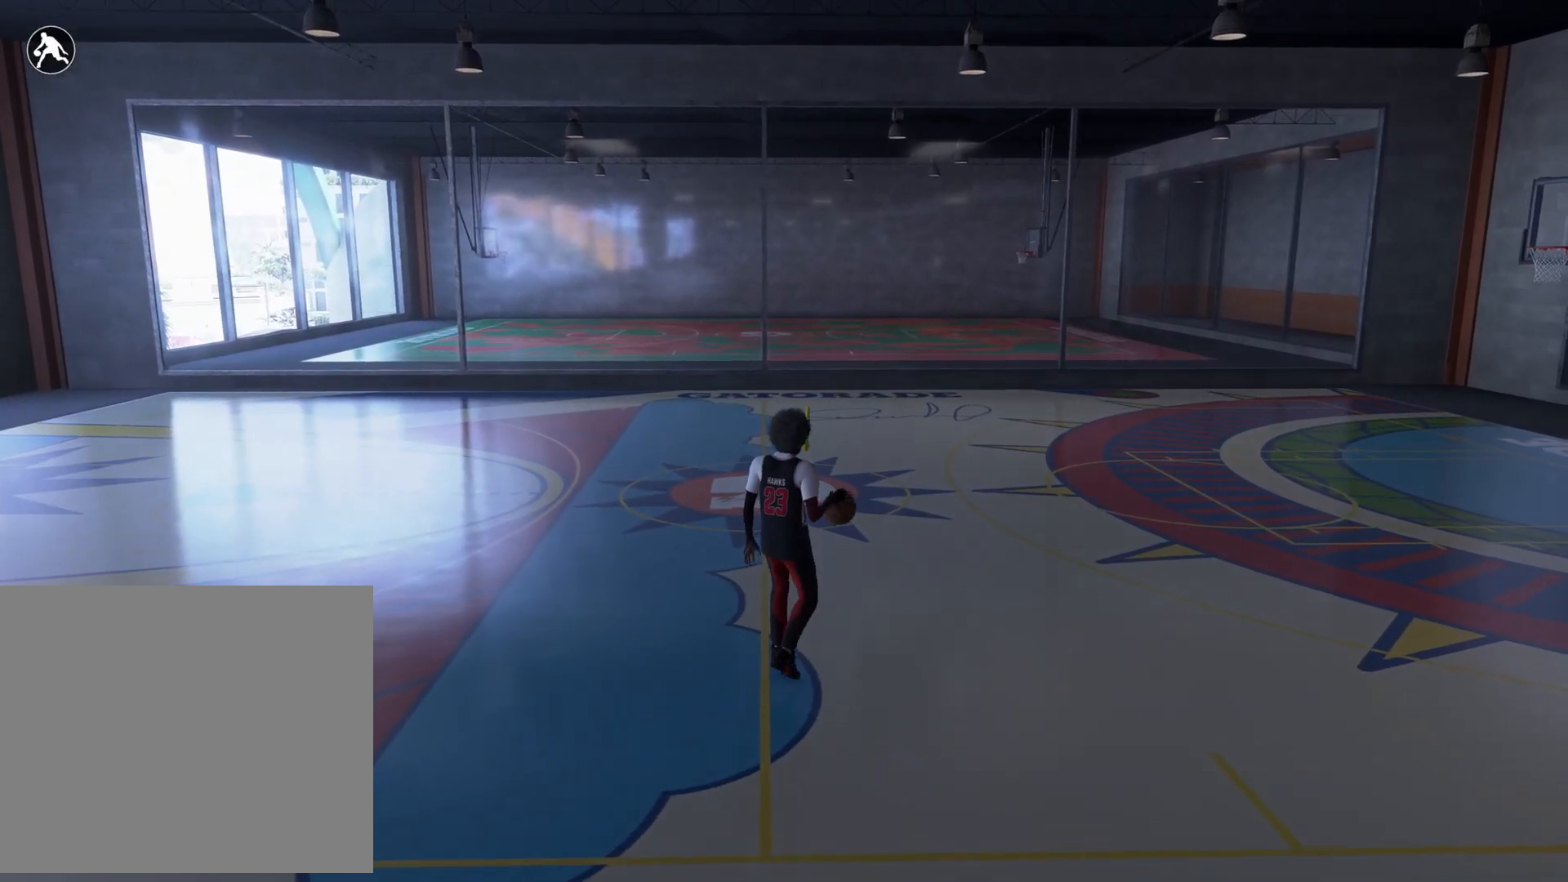
{"buttons": [], "left_stick": "center", "right_stick": "center", "events": []}